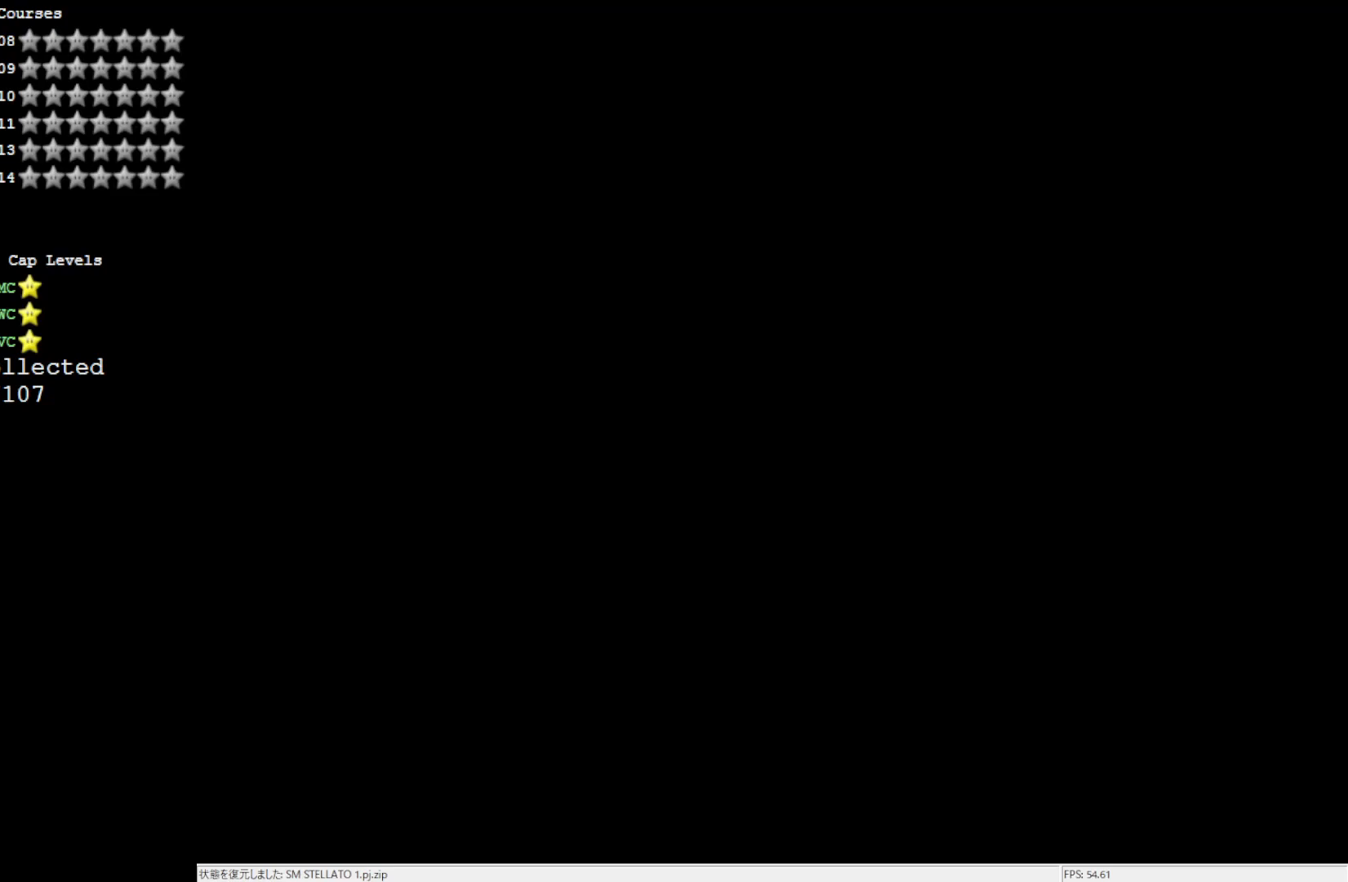
Gameplay with a controller (Nintendo layout); each line is a JSON object with the inputs held at the frame after it. "events" lists button and stick changes between this image and that frame as [ms after this image, input, new state], when the widget could be followed in between. Not read: L3 R3.
{"buttons": [], "left_stick": "center", "events": []}
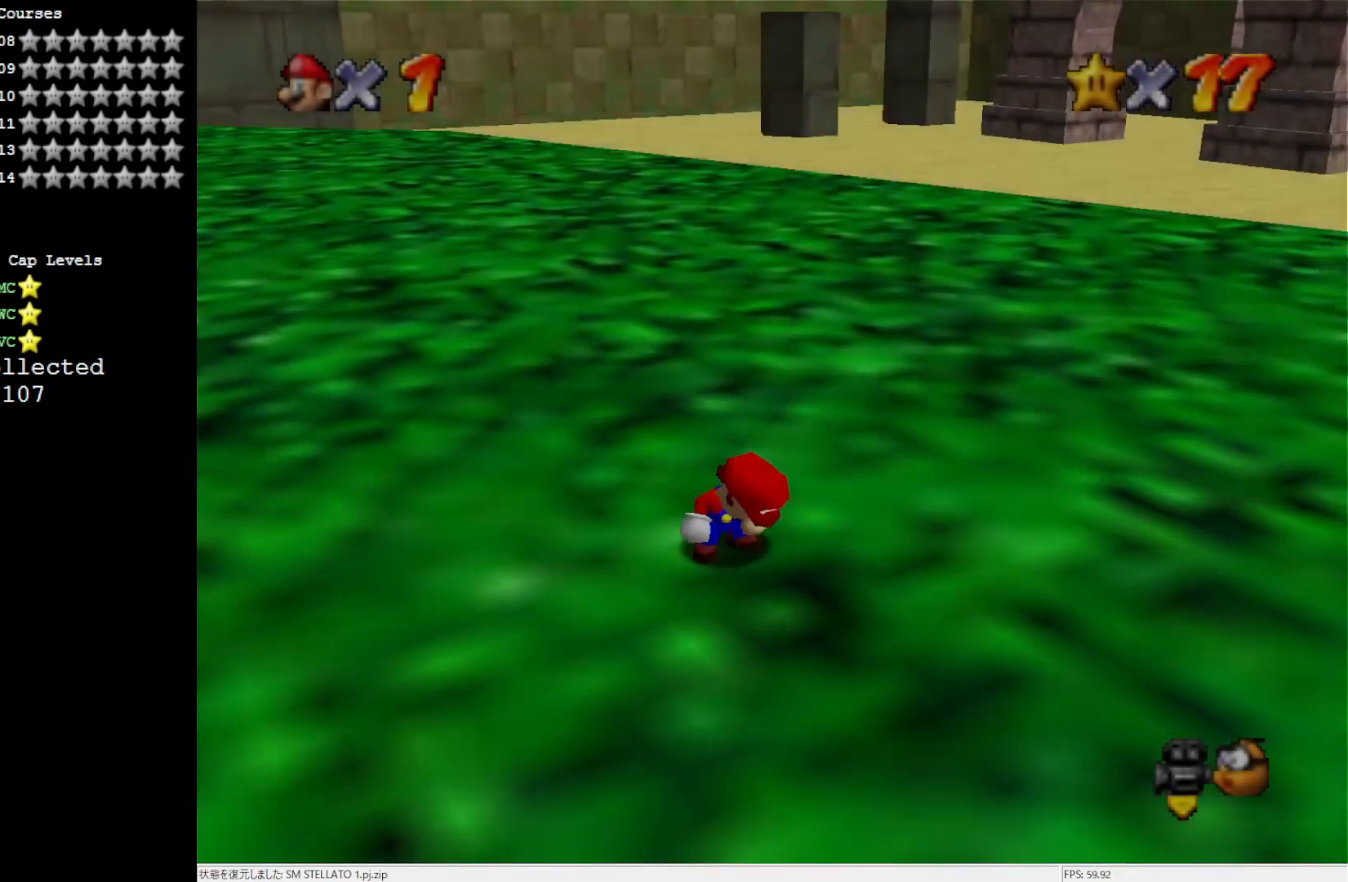
{"buttons": [], "left_stick": "center", "events": []}
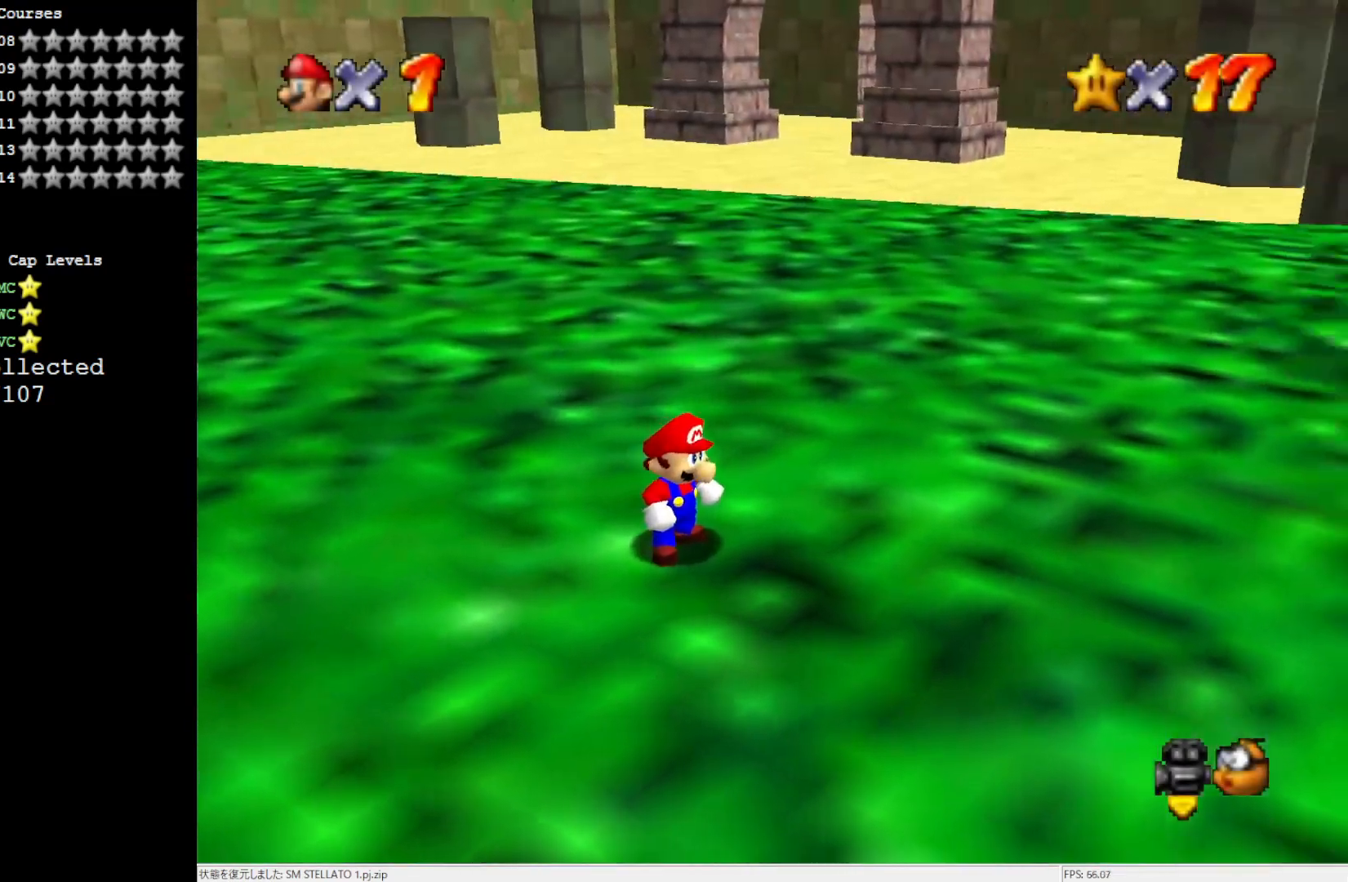
{"buttons": [], "left_stick": "up-right", "events": [[200, "left_stick", "up-right"]]}
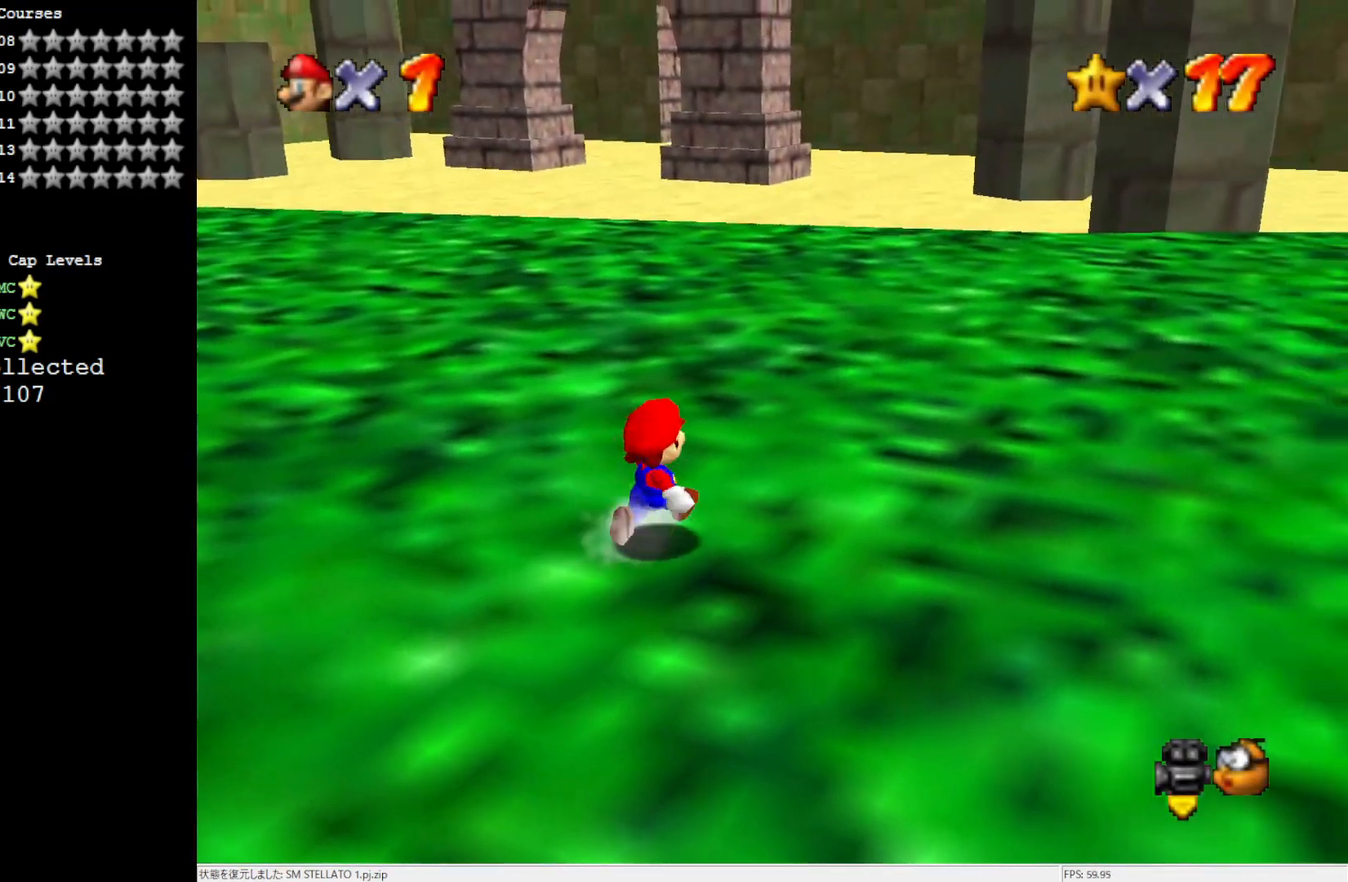
{"buttons": [], "left_stick": "down", "events": [[200, "left_stick", "right"], [317, "left_stick", "down-right"], [433, "left_stick", "down"]]}
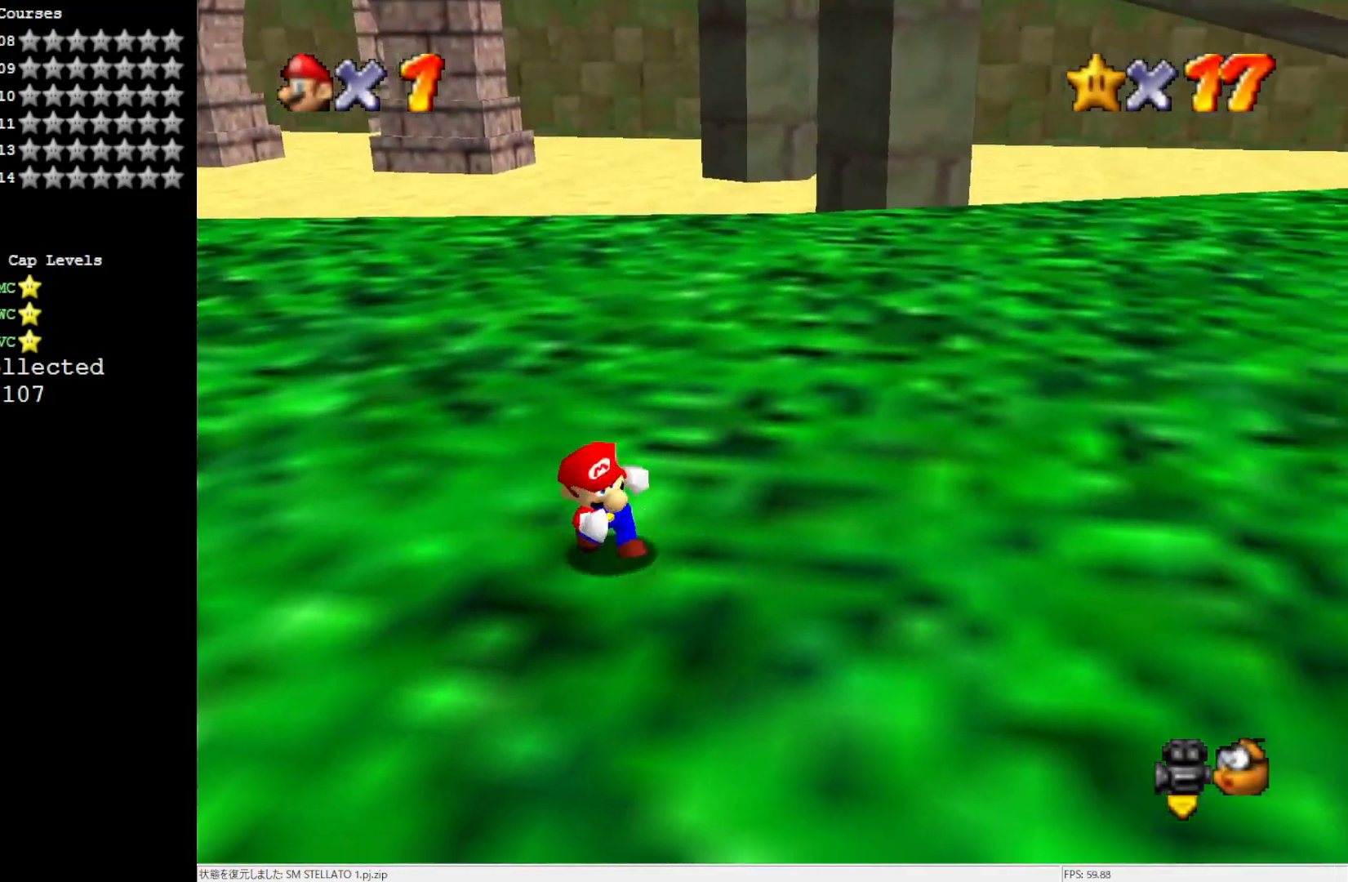
{"buttons": [], "left_stick": "left", "events": [[83, "left_stick", "down-left"], [350, "C_DOWN", "down"], [350, "R1", "down"], [417, "left_stick", "left"], [483, "C_DOWN", "up"], [483, "R1", "up"]]}
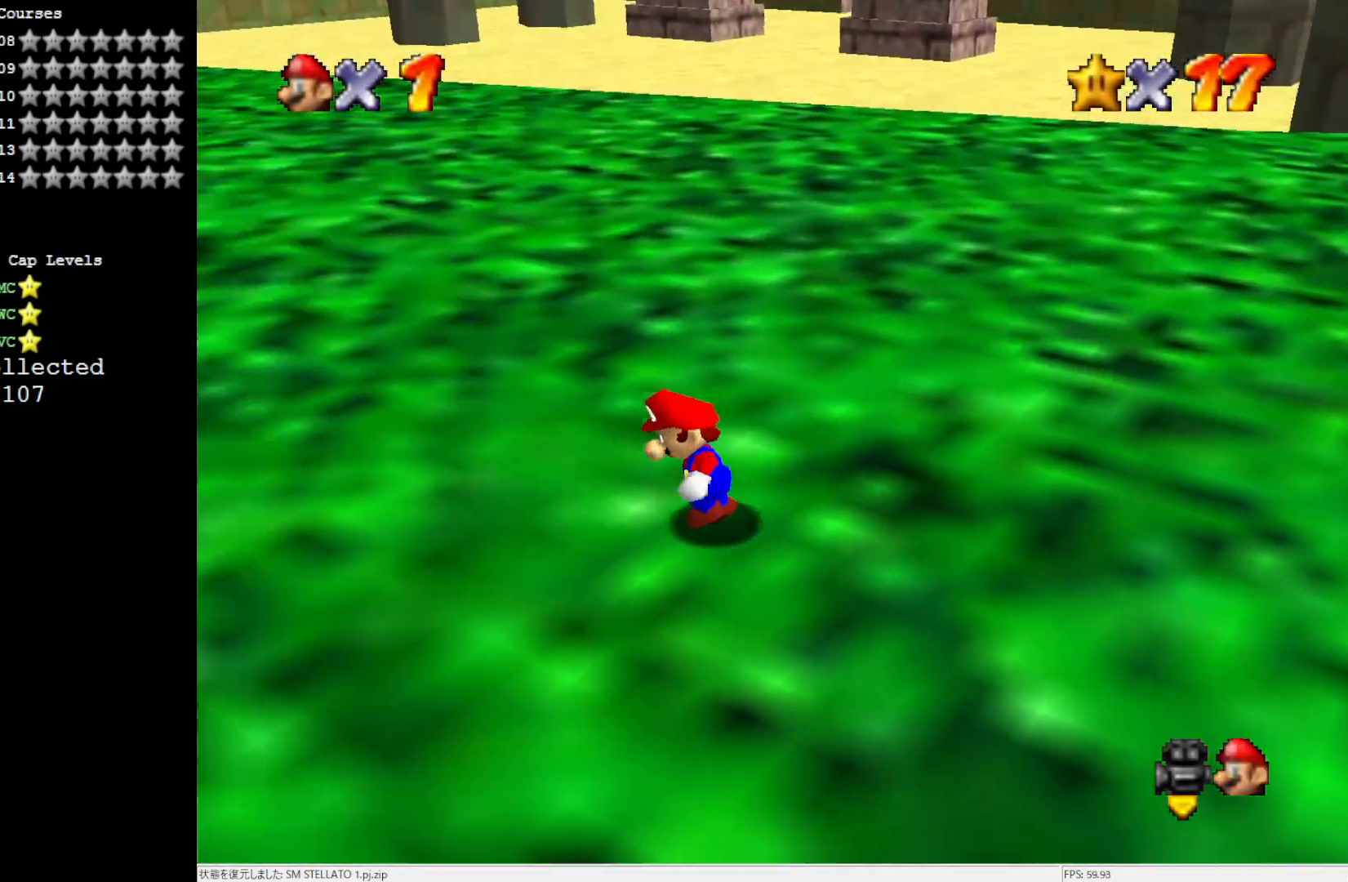
{"buttons": [], "left_stick": "left", "events": [[250, "B", "down"], [317, "B", "up"]]}
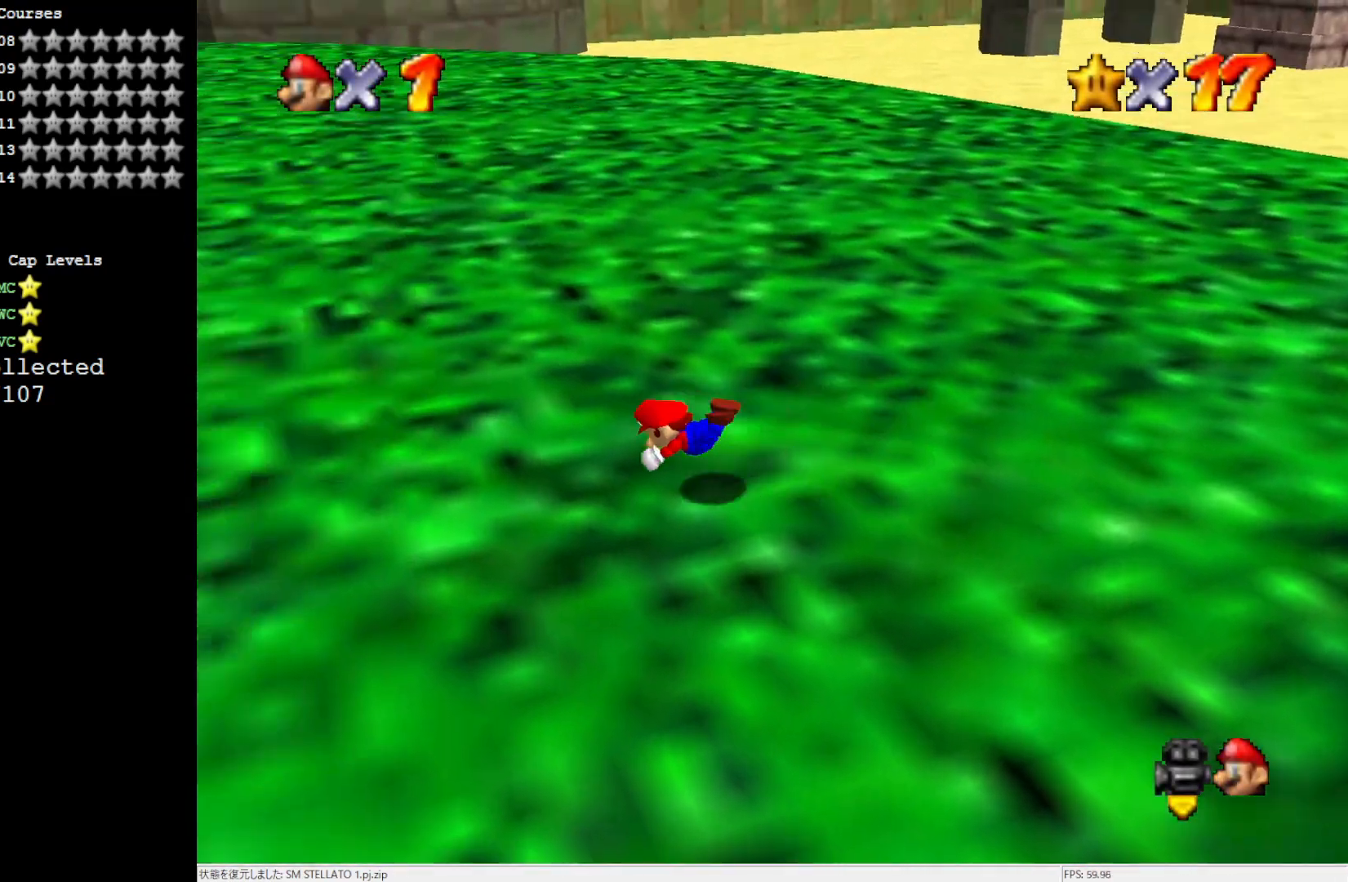
{"buttons": [], "left_stick": "up-left", "events": [[167, "B", "down"], [233, "B", "up"], [350, "left_stick", "up-left"]]}
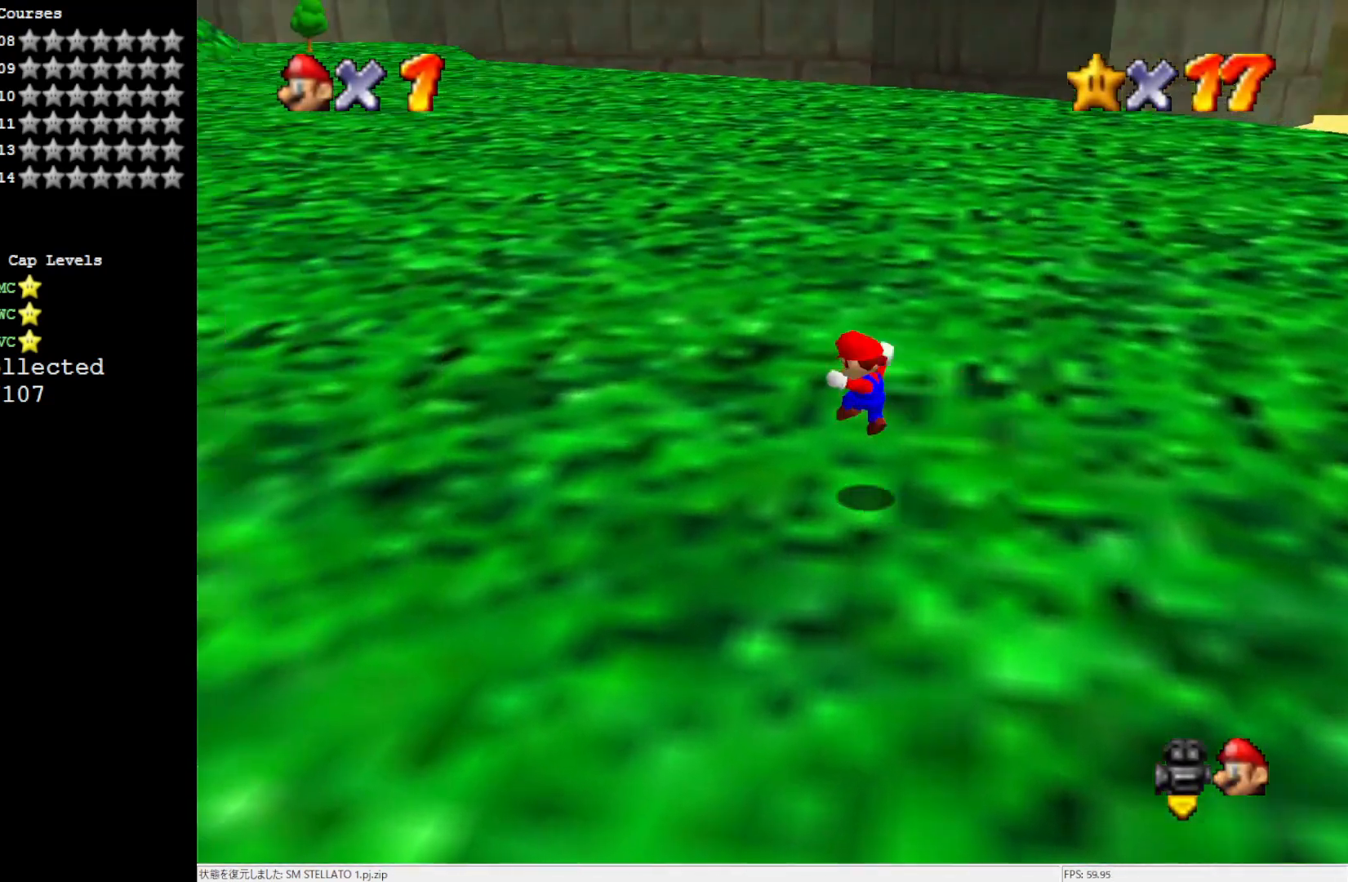
{"buttons": [], "left_stick": "up-left", "events": [[233, "B", "down"], [317, "B", "up"]]}
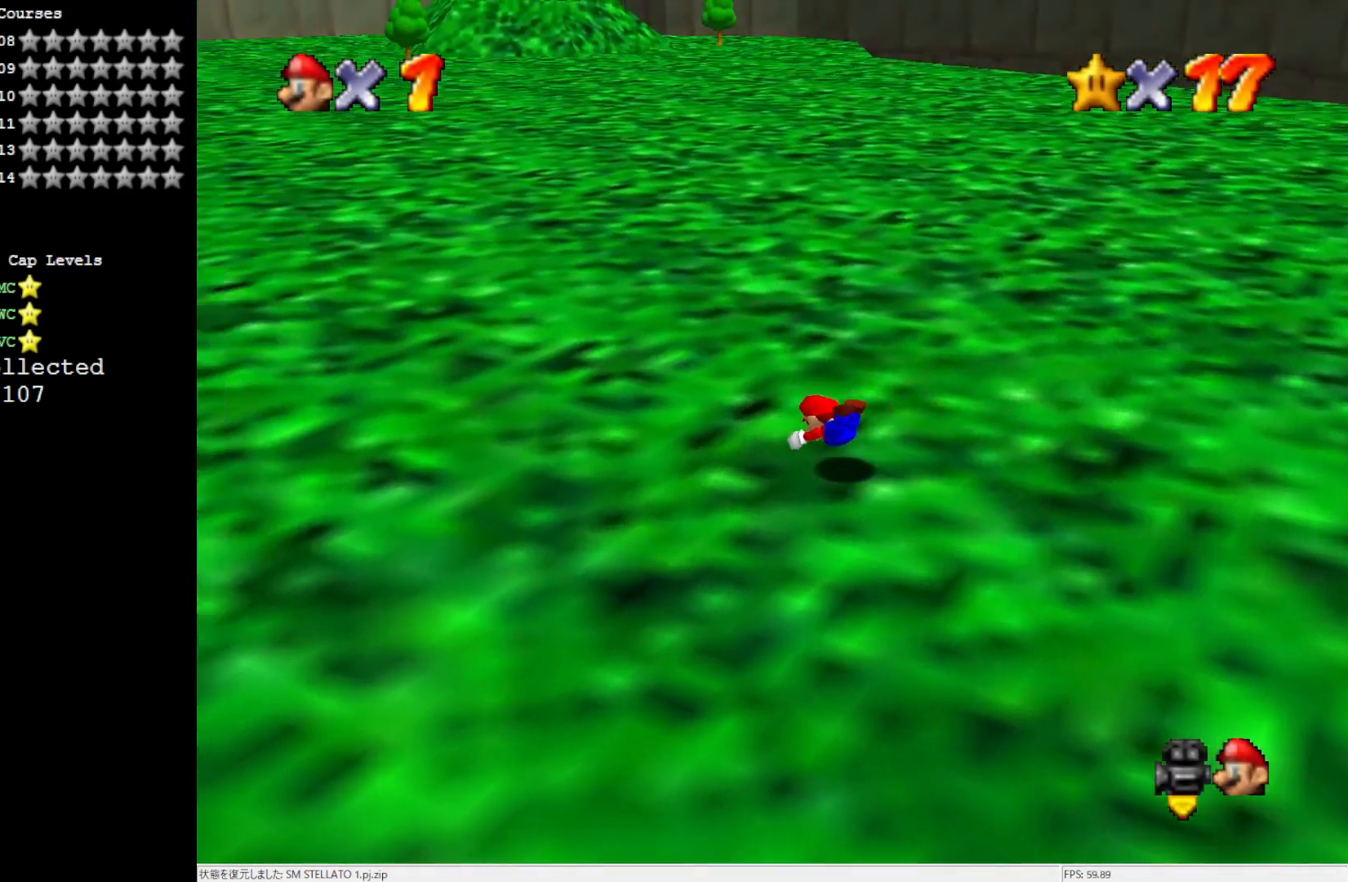
{"buttons": [], "left_stick": "up-left", "events": [[167, "B", "down"], [250, "B", "up"]]}
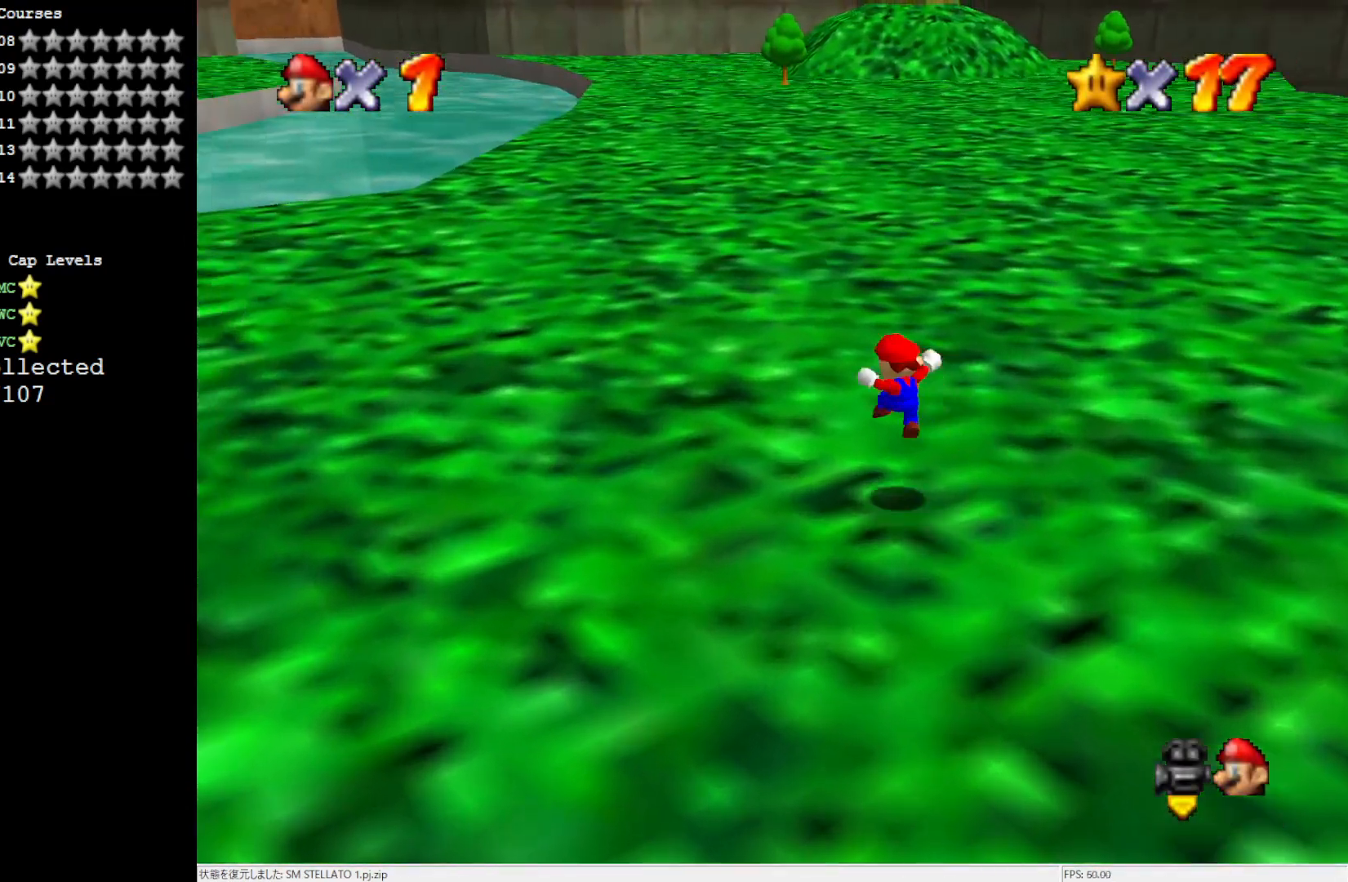
{"buttons": [], "left_stick": "up-left", "events": [[233, "B", "down"], [317, "B", "up"]]}
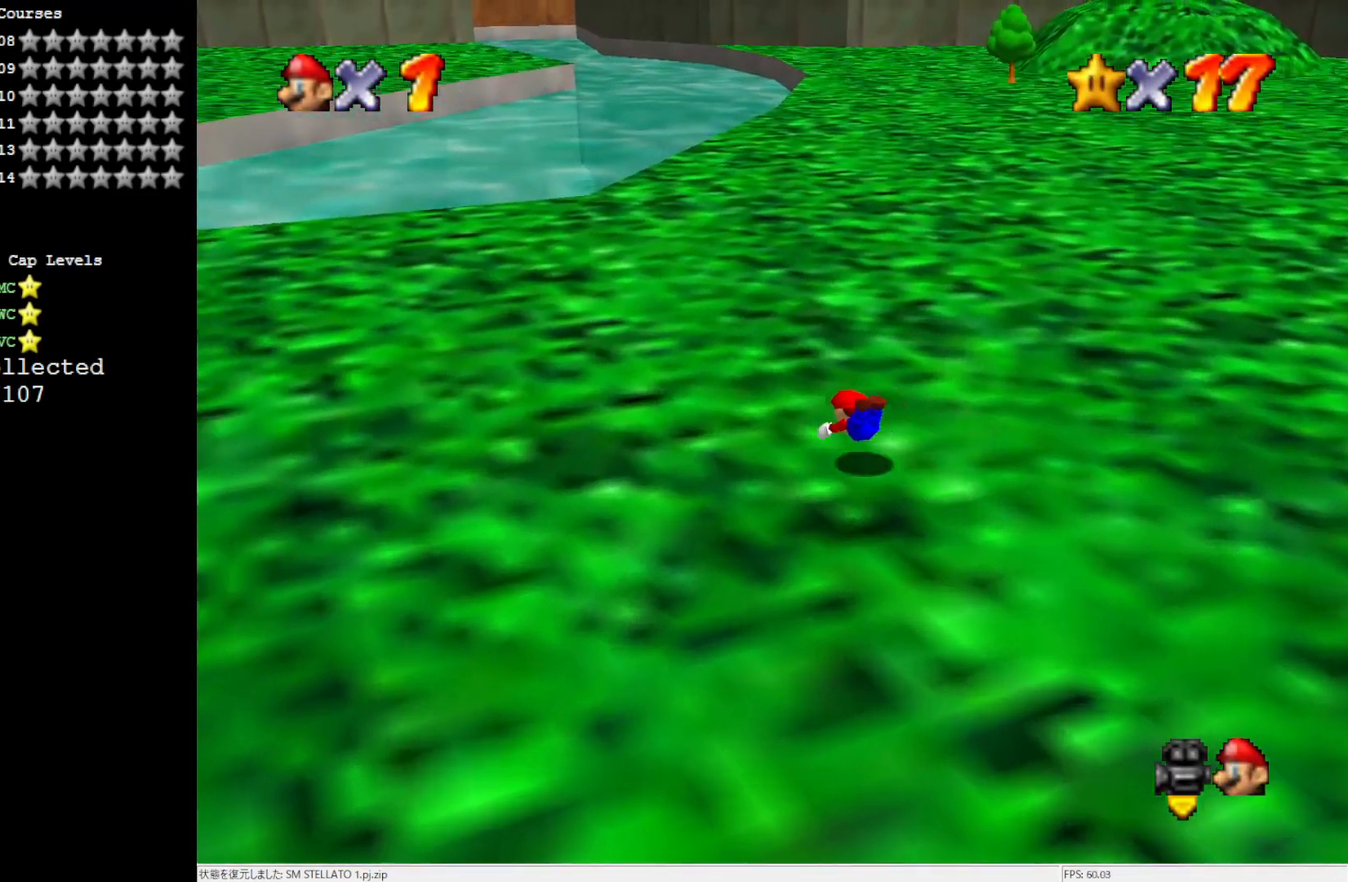
{"buttons": [], "left_stick": "up-left", "events": [[133, "B", "down"], [233, "B", "up"]]}
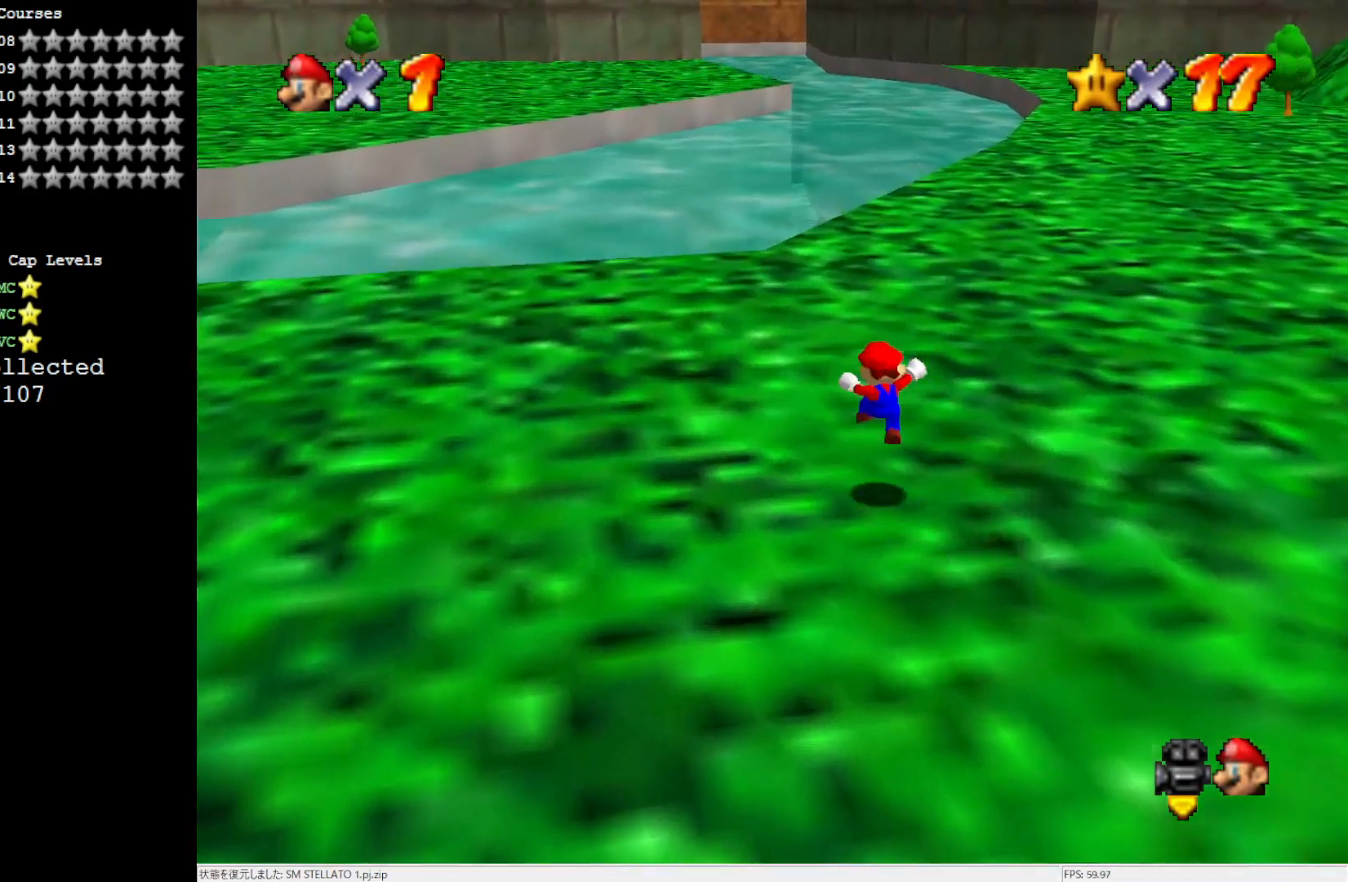
{"buttons": [], "left_stick": "up-left", "events": [[217, "B", "down"], [333, "B", "up"]]}
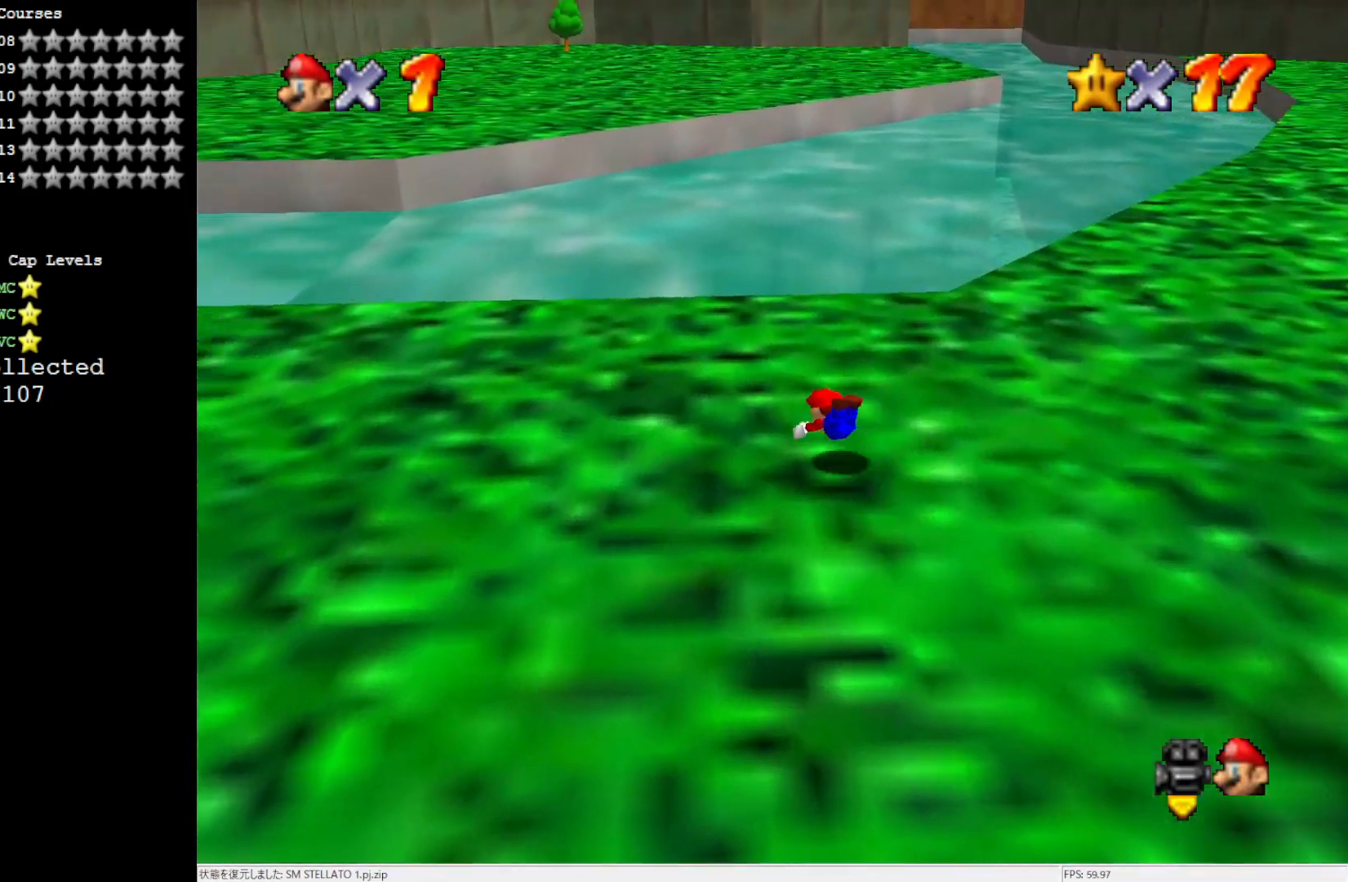
{"buttons": [], "left_stick": "up-left", "events": [[133, "B", "down"], [217, "B", "up"]]}
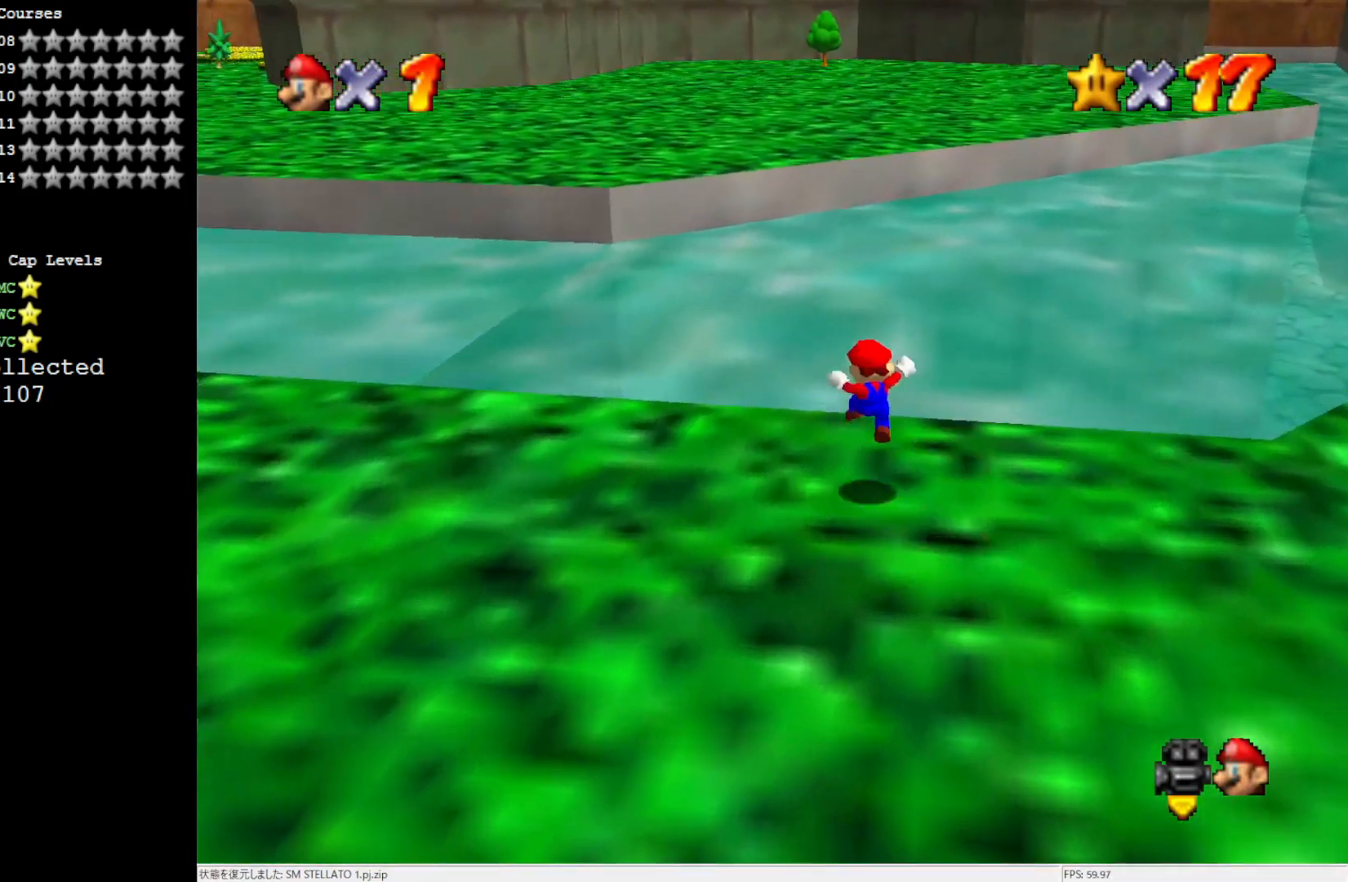
{"buttons": ["A"], "left_stick": "up-left", "events": [[200, "Z", "down"], [267, "A", "down"], [333, "Z", "up"]]}
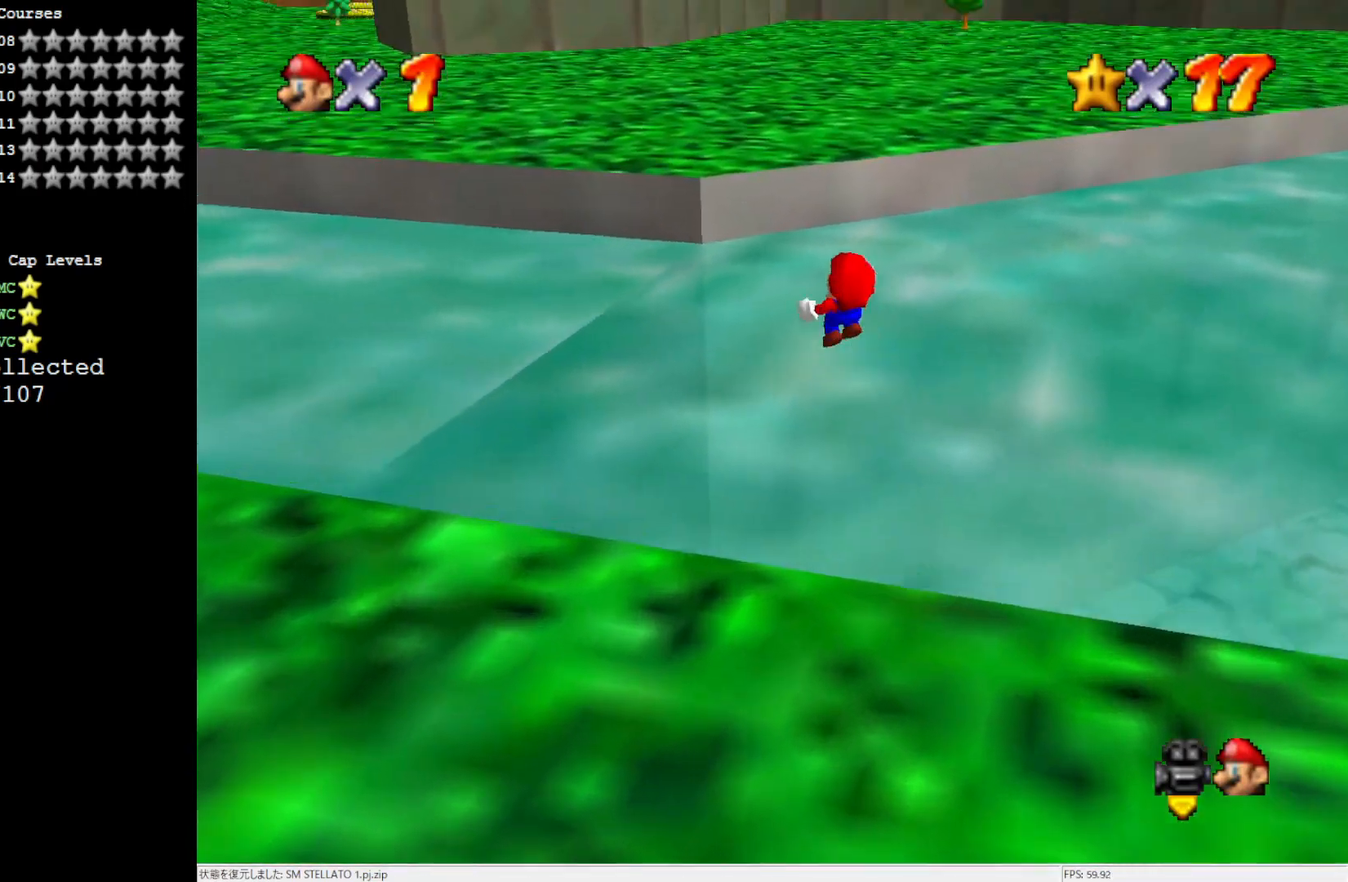
{"buttons": ["A"], "left_stick": "up-left", "events": []}
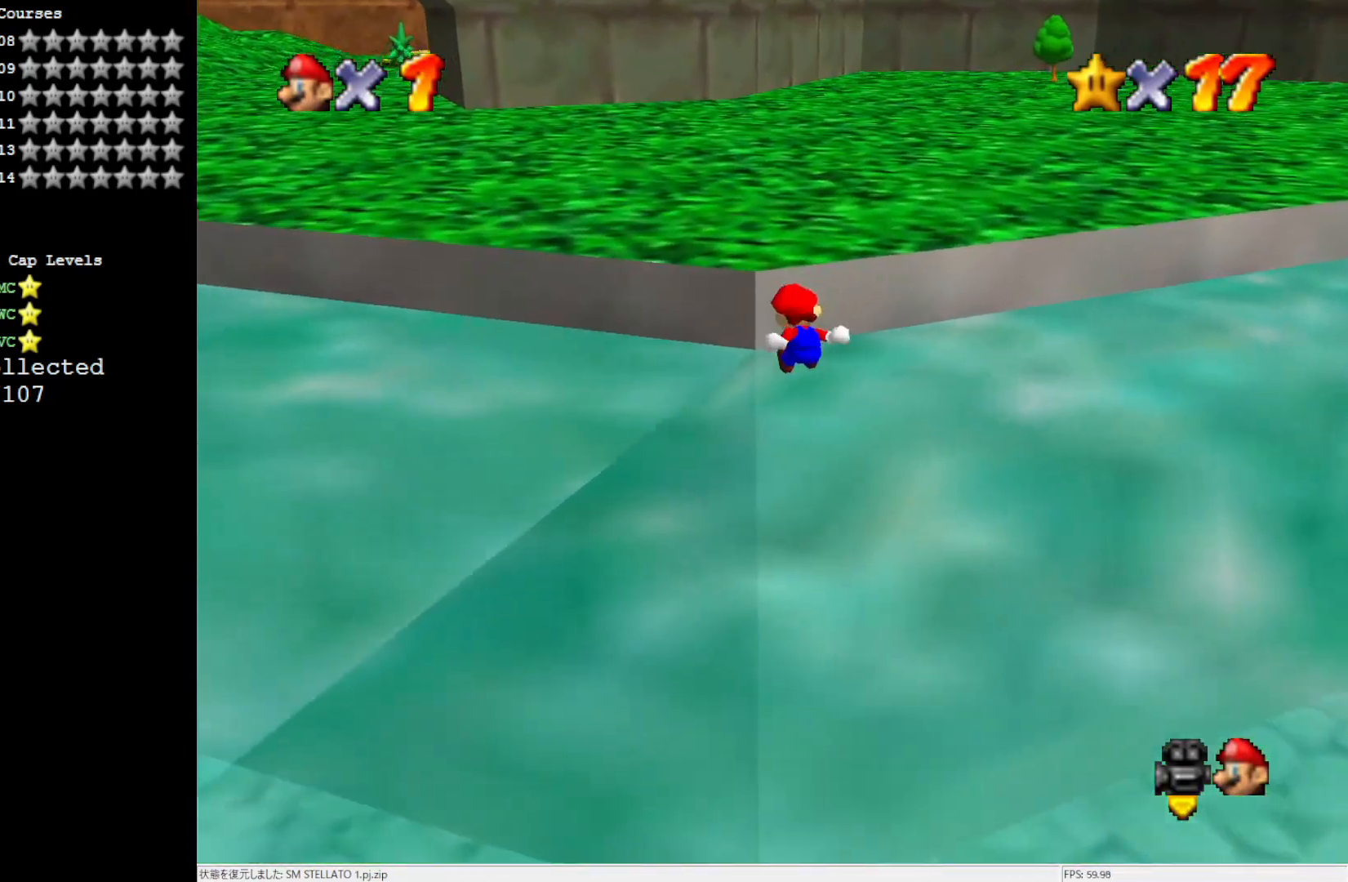
{"buttons": [], "left_stick": "up", "events": [[300, "A", "up"], [333, "left_stick", "up"]]}
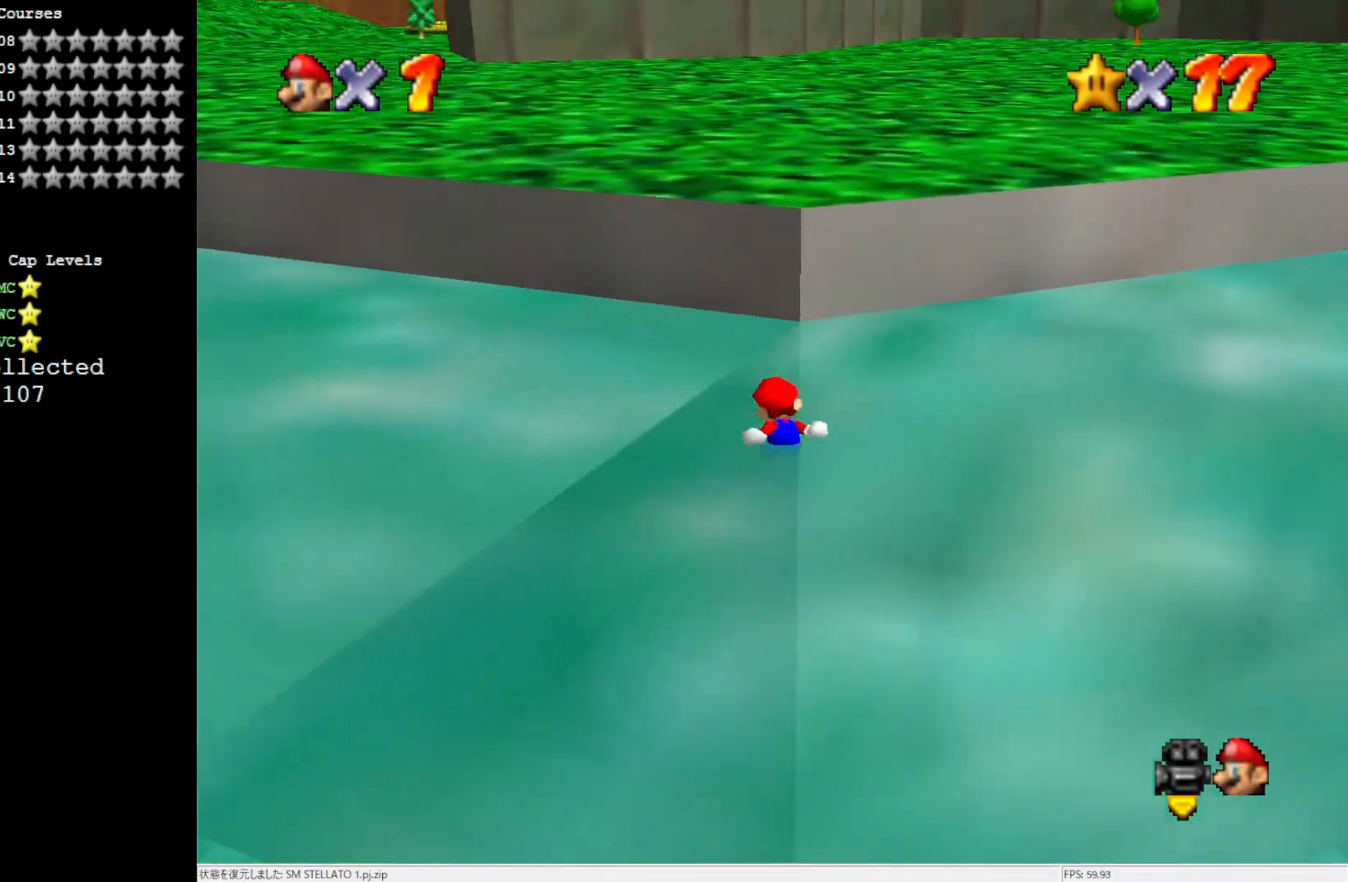
{"buttons": [], "left_stick": "center", "events": [[100, "A", "down"], [133, "left_stick", "up-right"], [333, "left_stick", "center"], [500, "A", "up"]]}
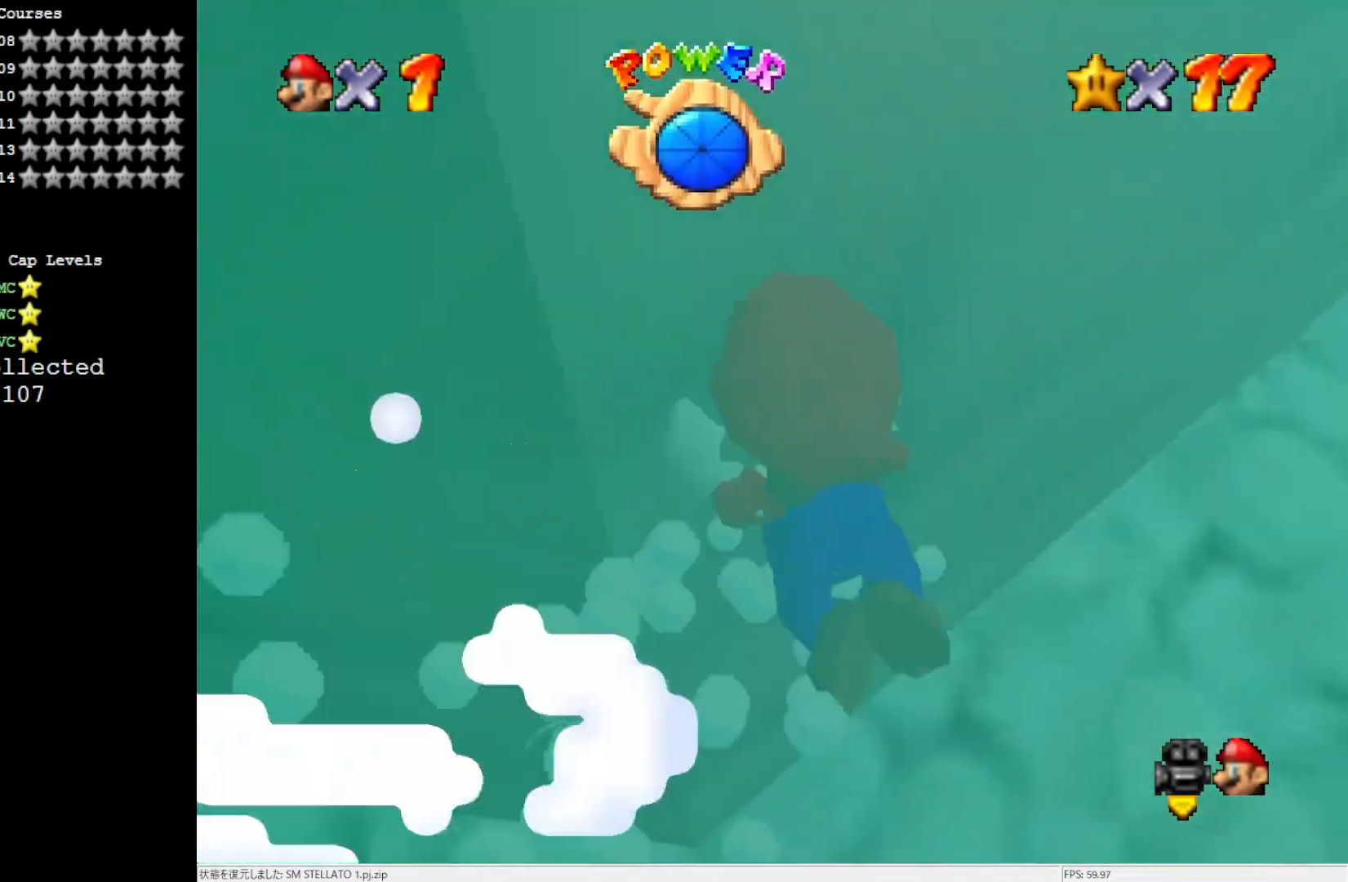
{"buttons": ["A"], "left_stick": "center", "events": [[33, "left_stick", "down"], [133, "A", "down"], [367, "left_stick", "center"]]}
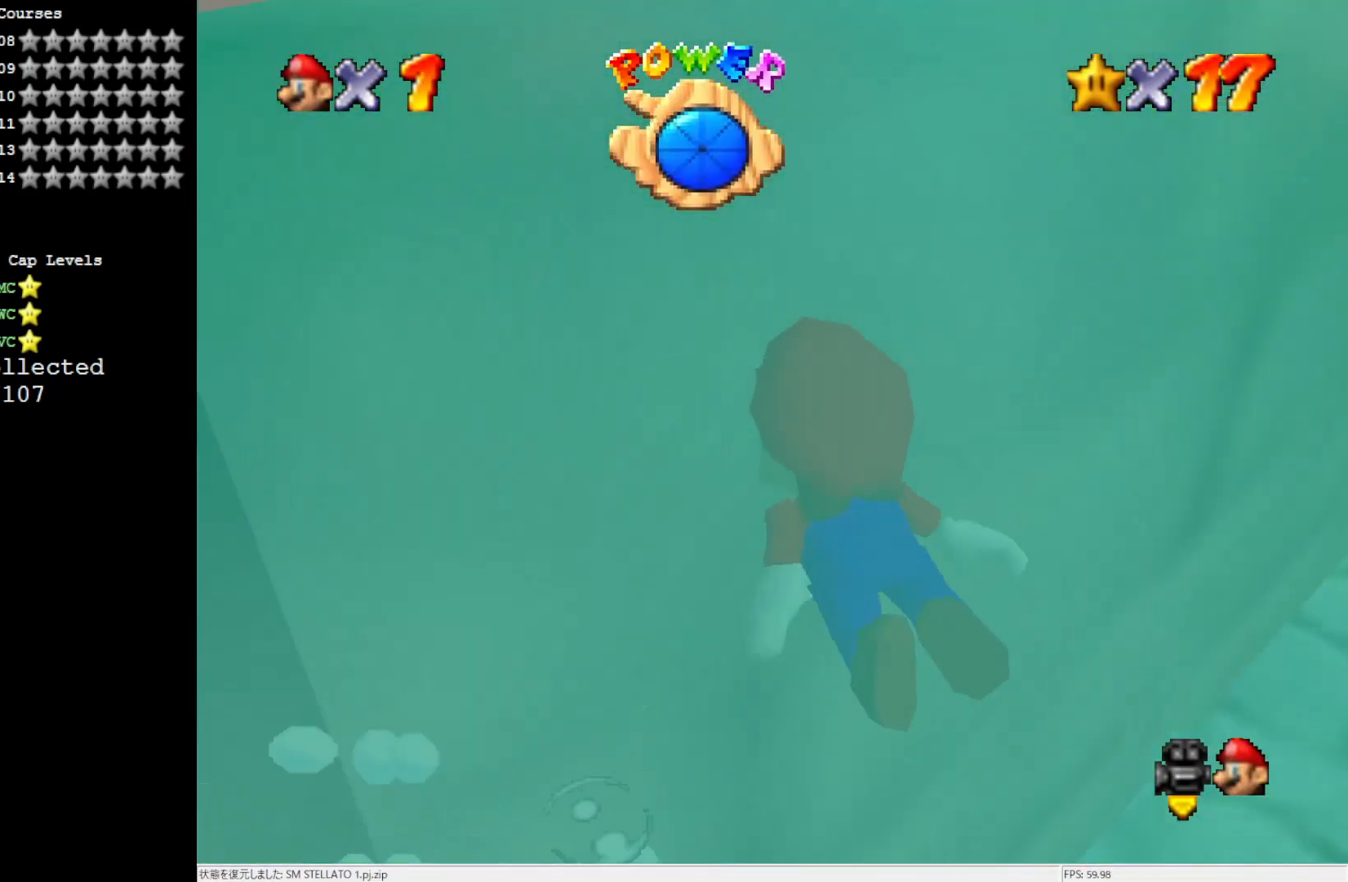
{"buttons": ["A"], "left_stick": "center", "events": [[300, "A", "up"], [400, "A", "down"]]}
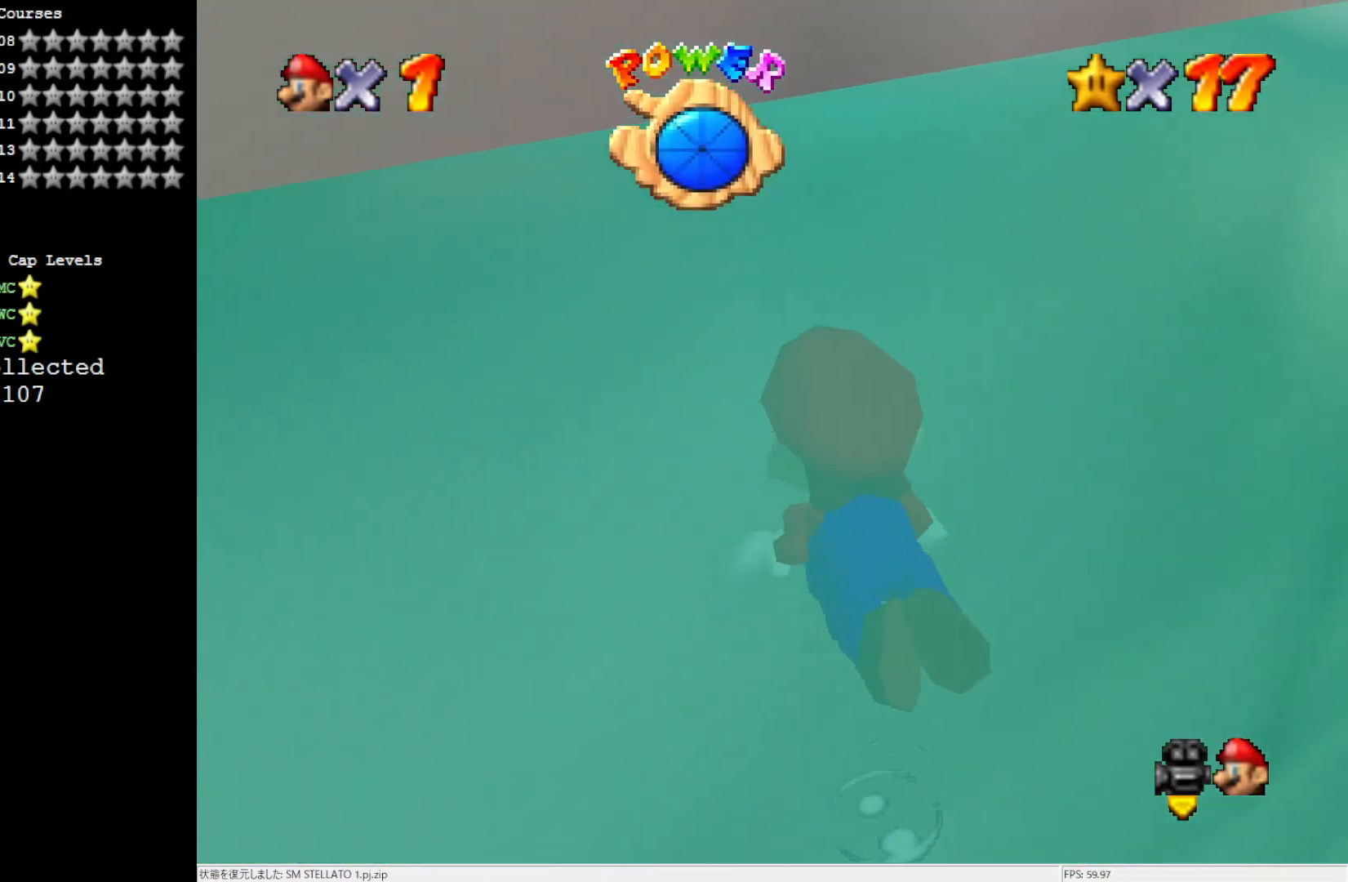
{"buttons": [], "left_stick": "down-right", "events": [[100, "left_stick", "down-right"], [433, "A", "up"]]}
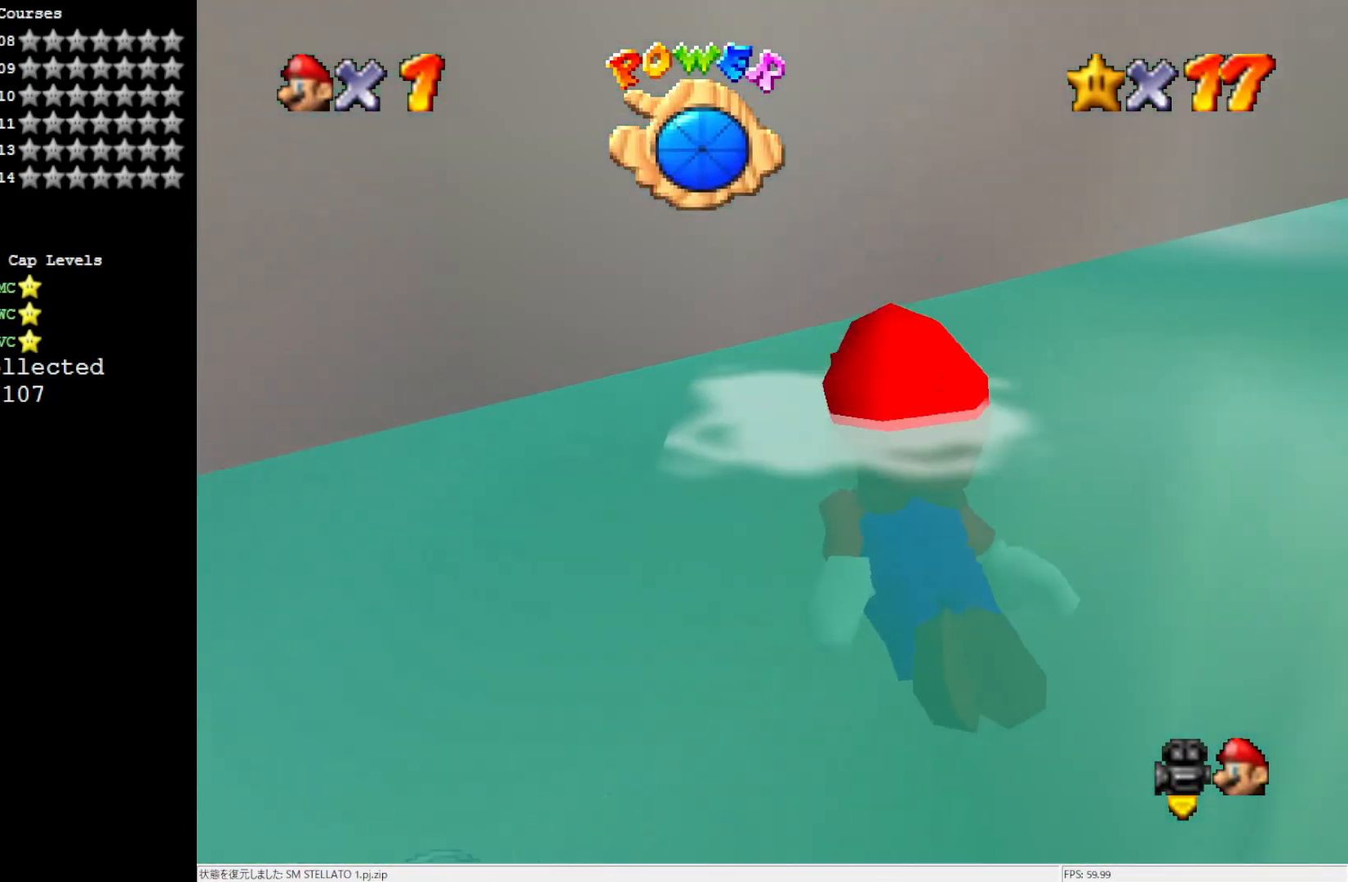
{"buttons": ["A"], "left_stick": "down-left", "events": [[17, "left_stick", "center"], [133, "left_stick", "down"], [267, "A", "down"], [500, "left_stick", "down-left"]]}
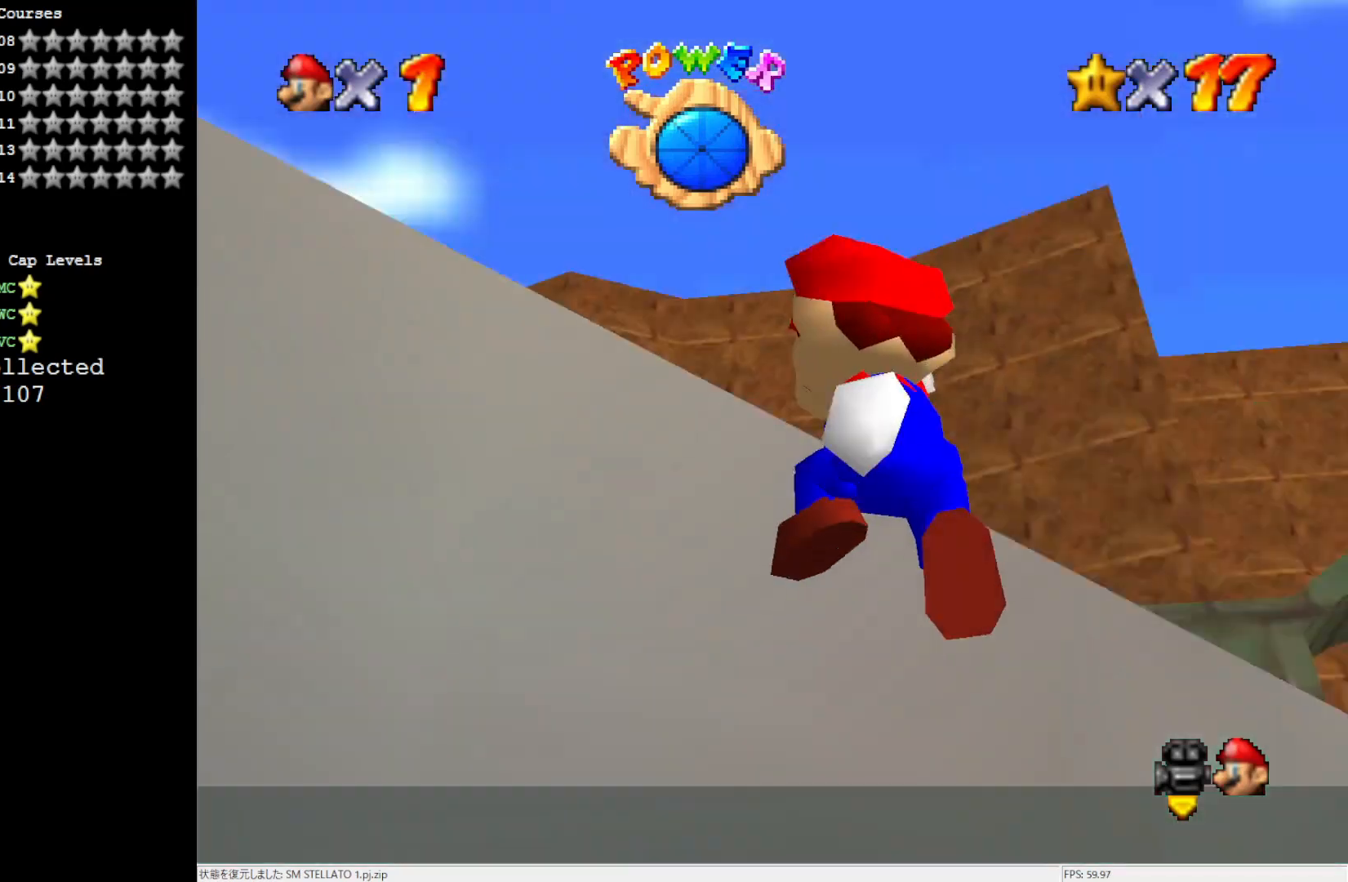
{"buttons": ["A"], "left_stick": "up-left", "events": [[50, "left_stick", "left"], [67, "A", "up"], [100, "left_stick", "up-left"], [433, "A", "down"]]}
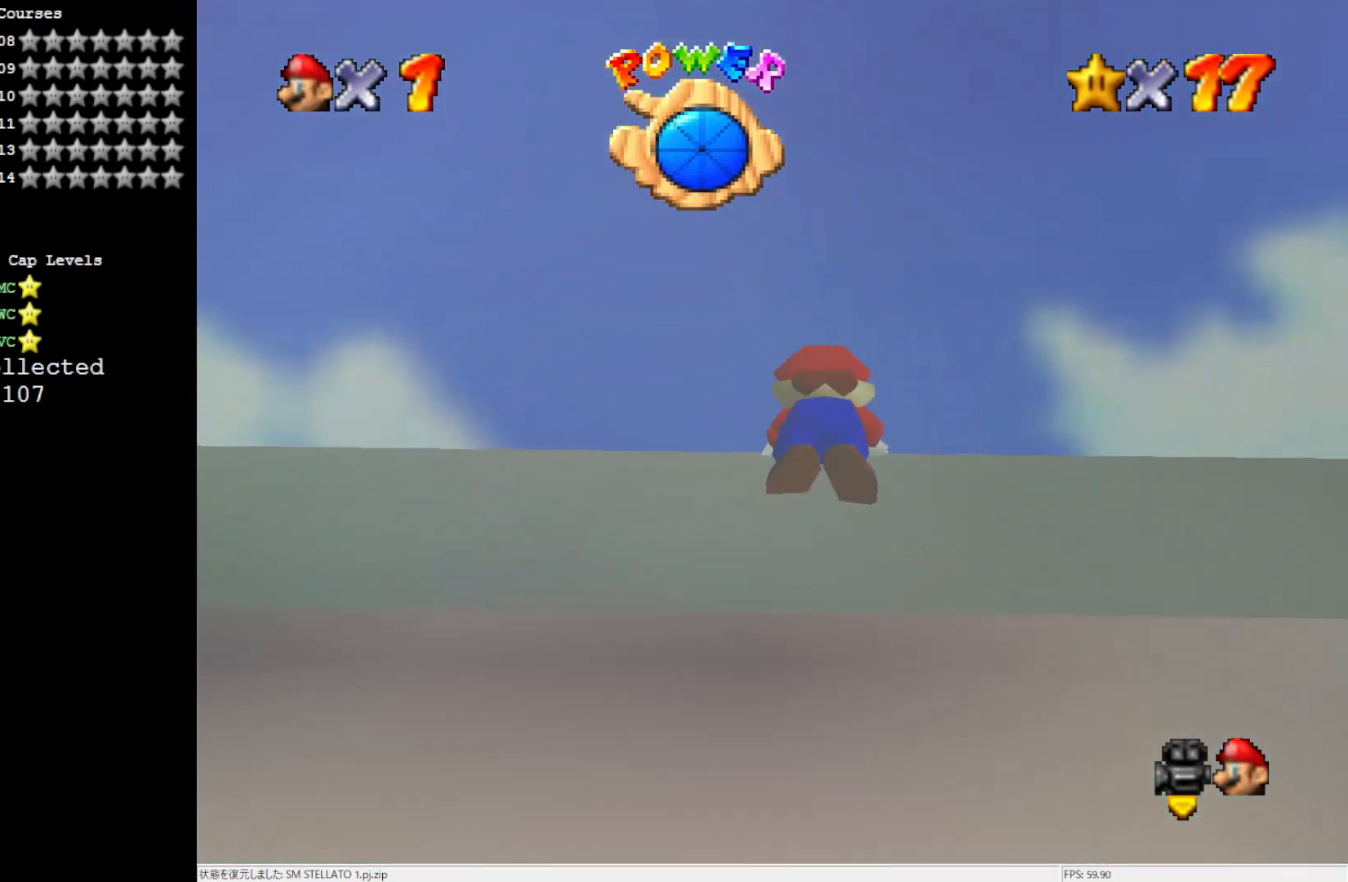
{"buttons": [], "left_stick": "up", "events": [[33, "left_stick", "center"], [133, "A", "up"], [200, "left_stick", "up"]]}
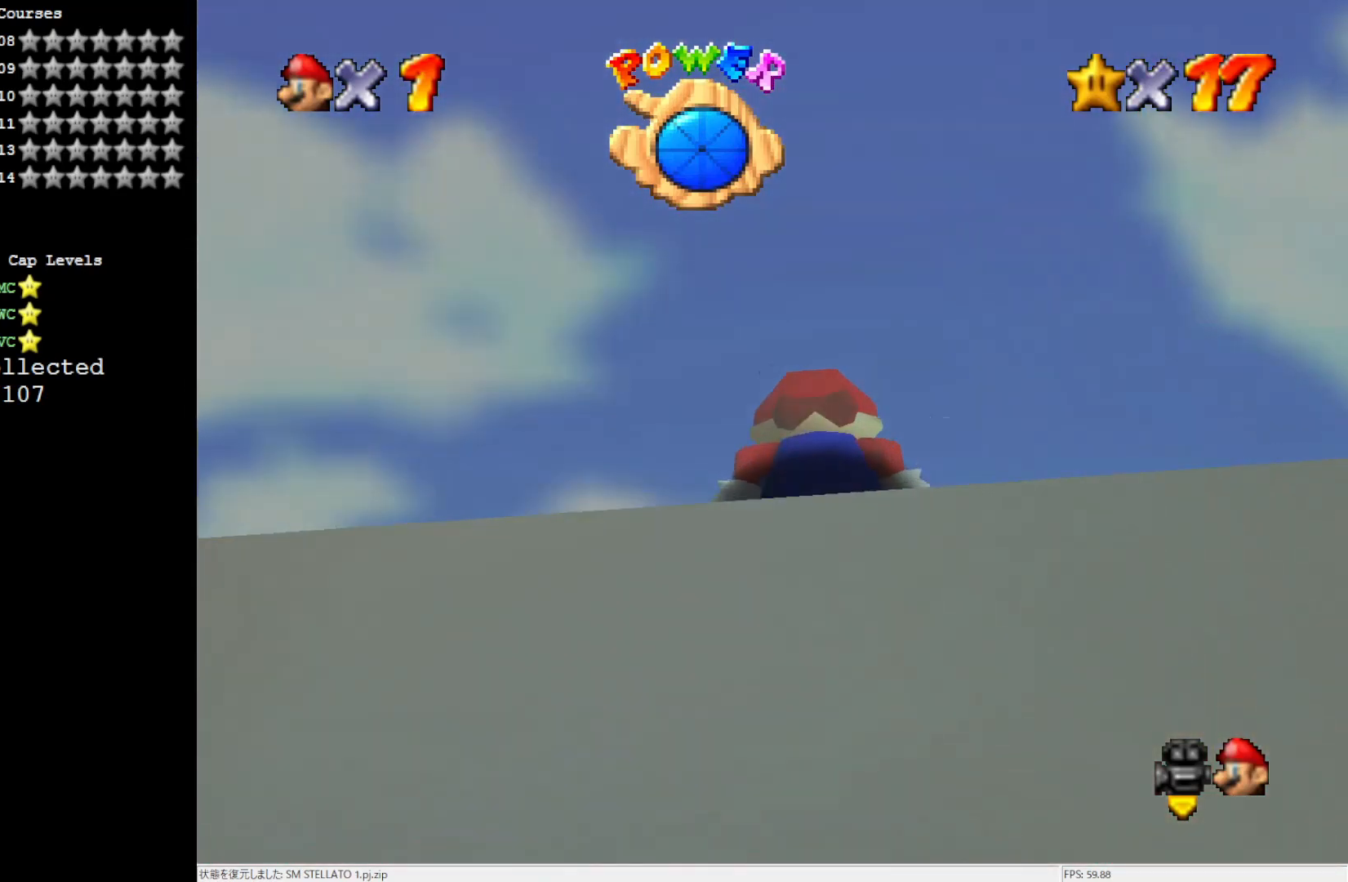
{"buttons": ["A", "Z"], "left_stick": "up", "events": [[433, "Z", "down"], [483, "A", "down"]]}
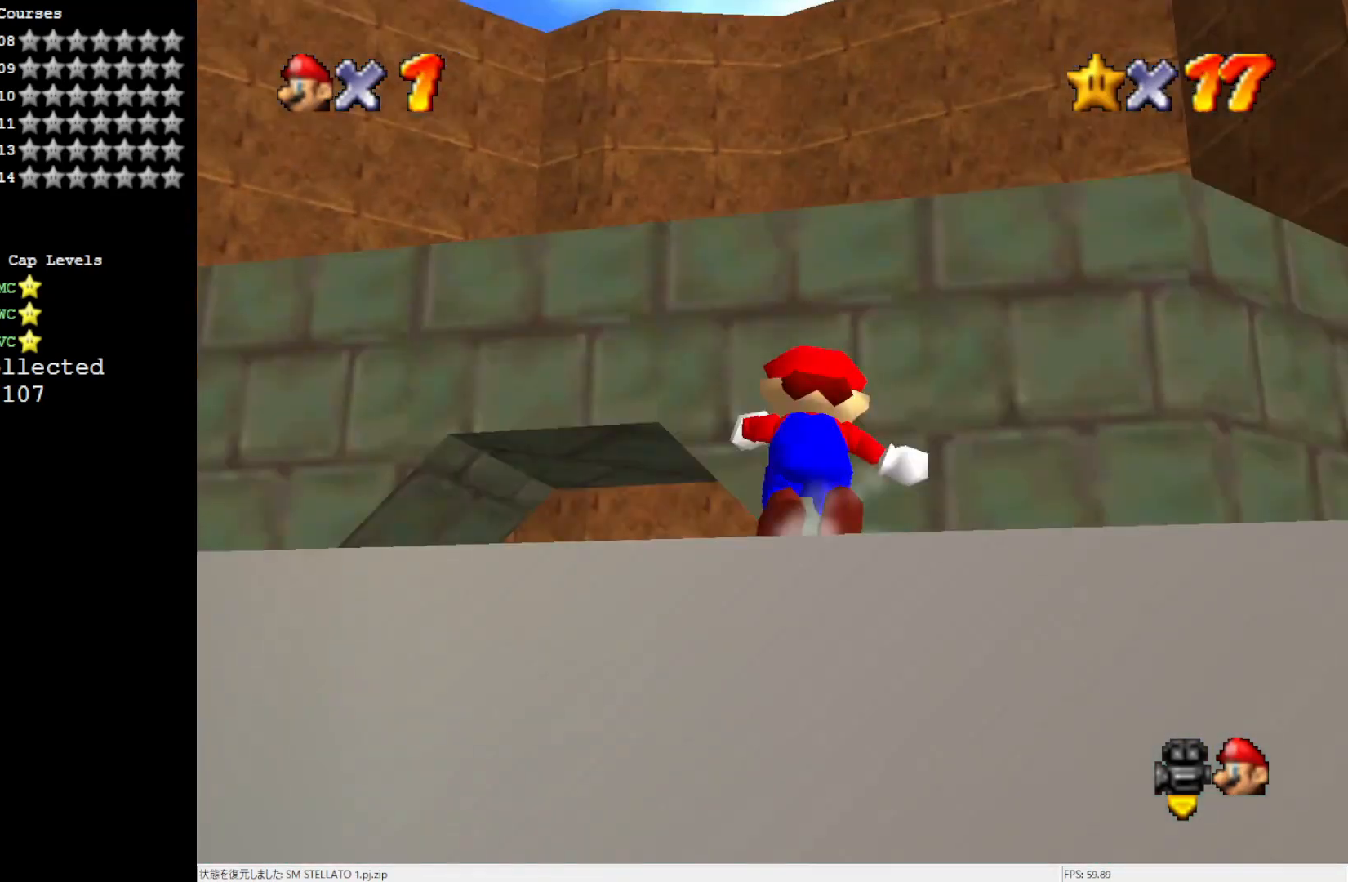
{"buttons": [], "left_stick": "up", "events": [[67, "Z", "up"], [200, "A", "up"]]}
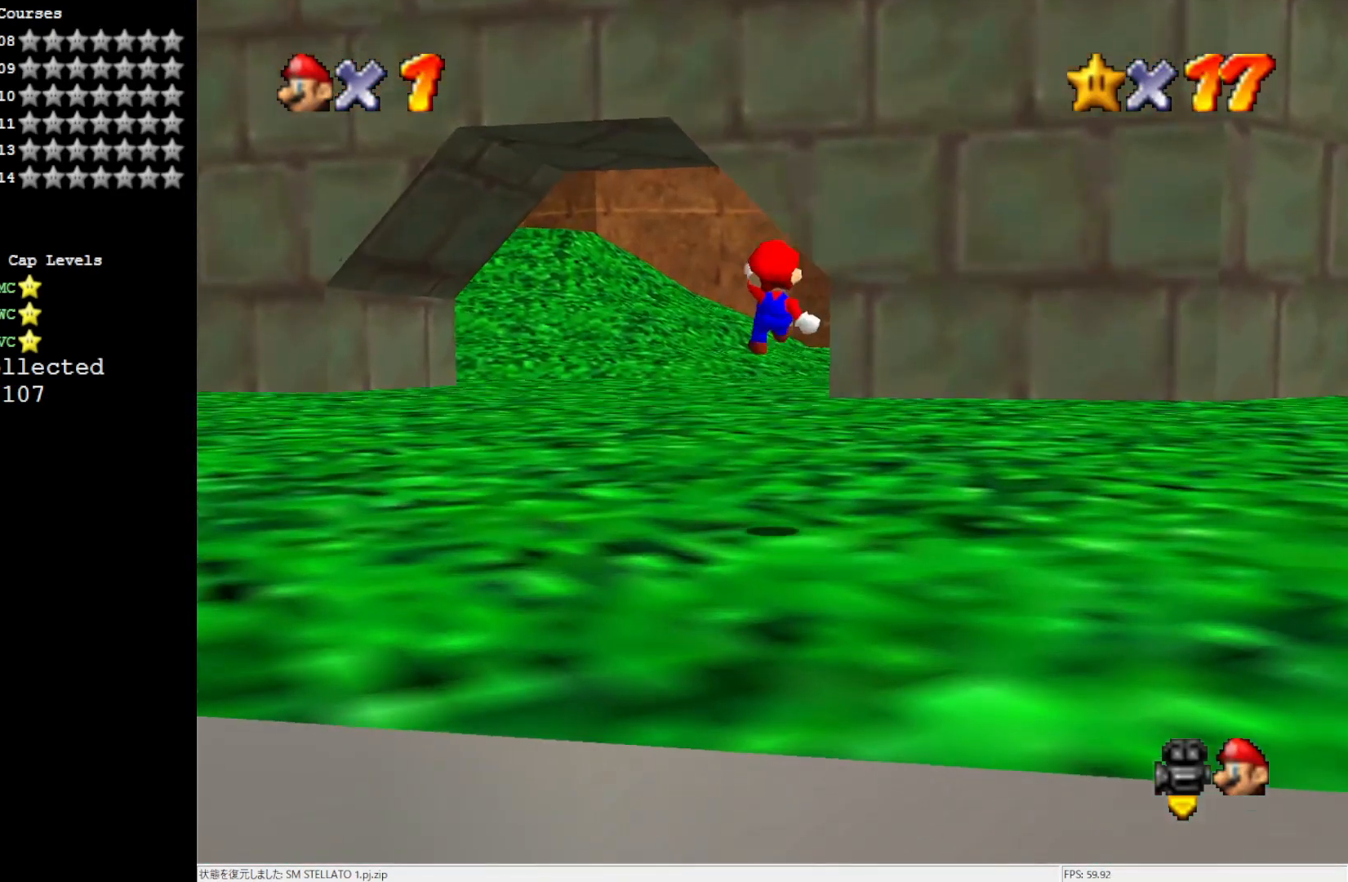
{"buttons": [], "left_stick": "up", "events": [[400, "C_RIGHT", "down"], [450, "C_RIGHT", "up"]]}
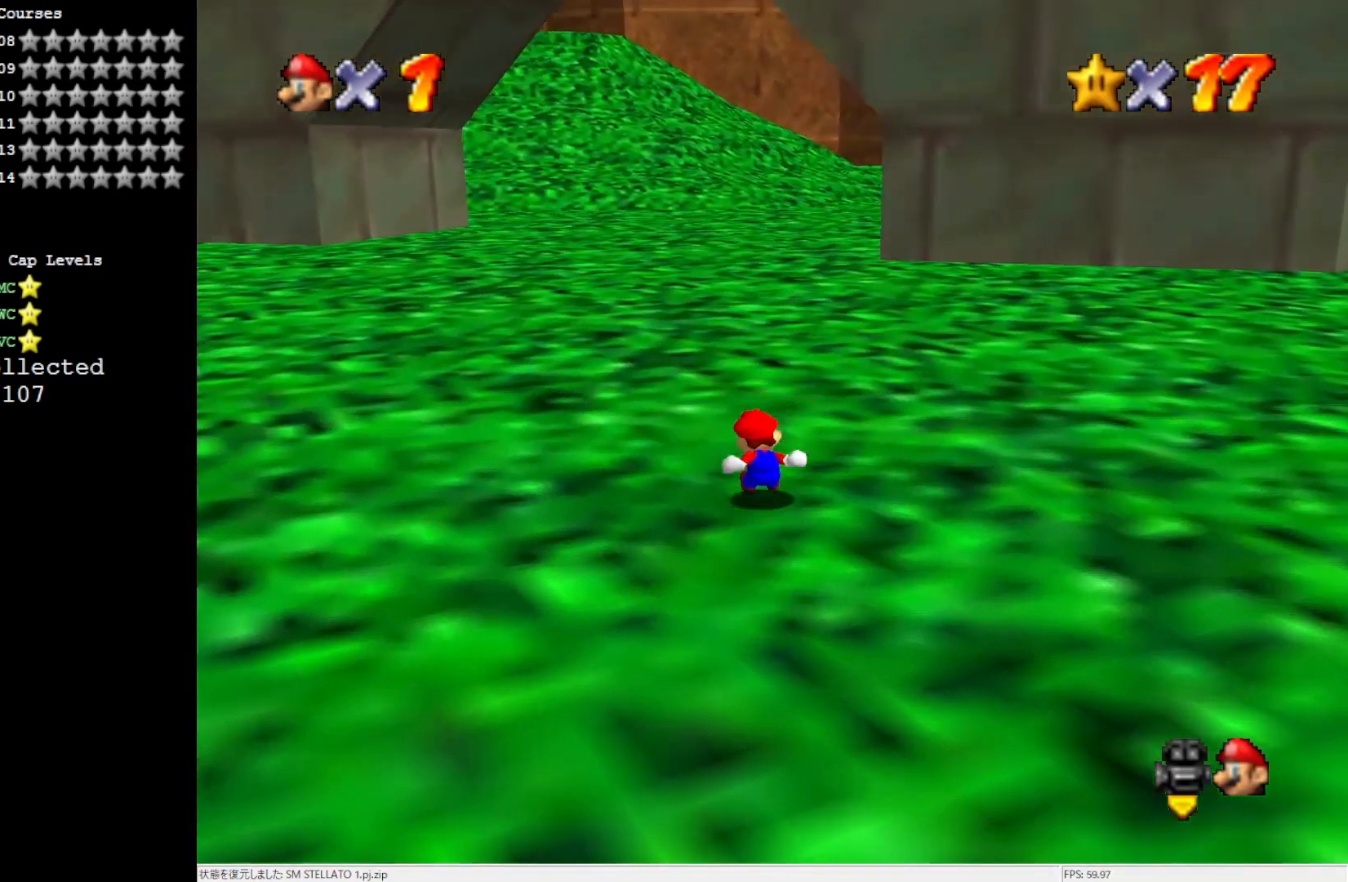
{"buttons": [], "left_stick": "up", "events": [[133, "left_stick", "up-right"], [267, "left_stick", "up"], [400, "B", "down"], [500, "B", "up"]]}
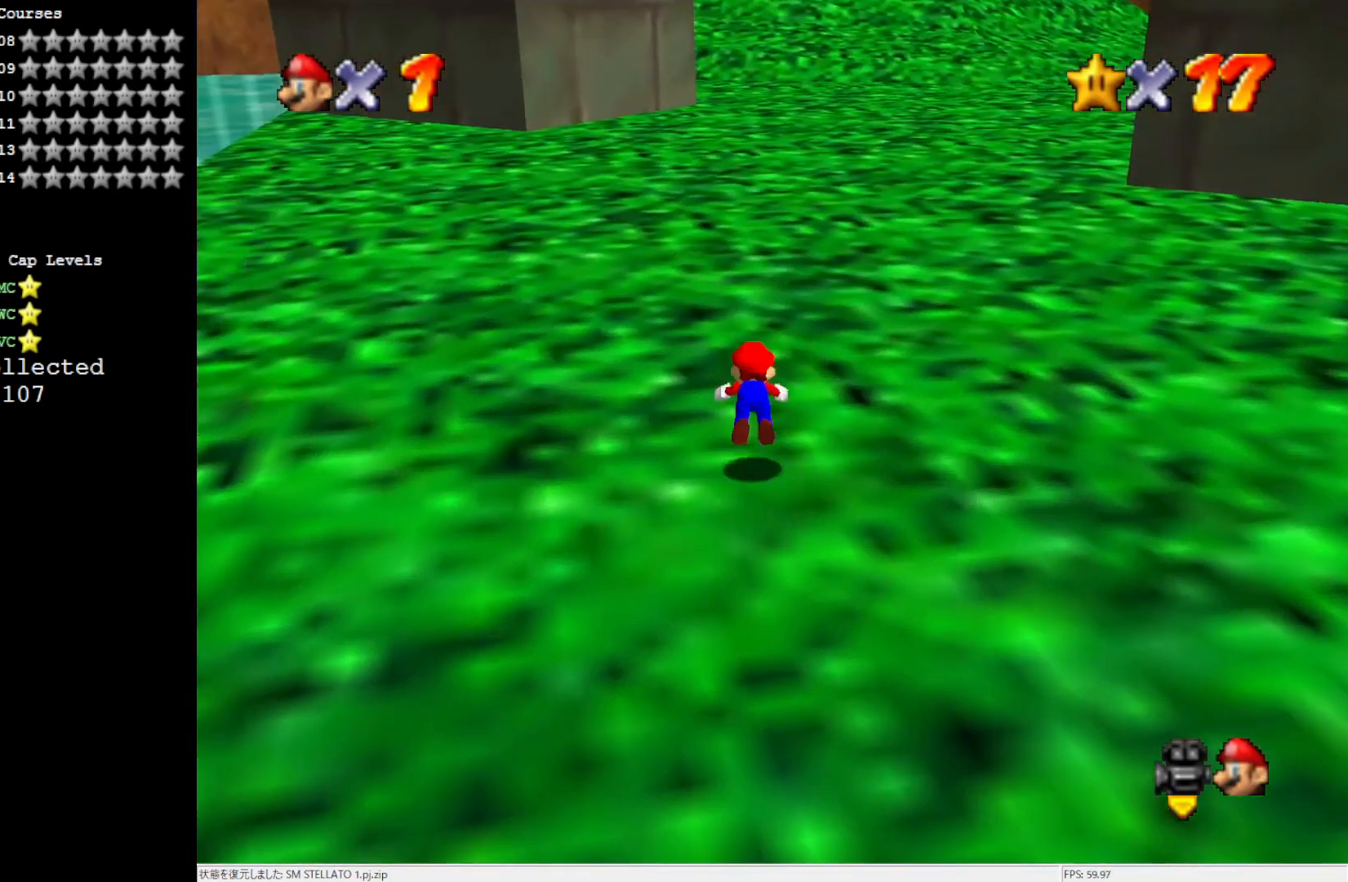
{"buttons": [], "left_stick": "up", "events": [[300, "B", "down"], [367, "B", "up"]]}
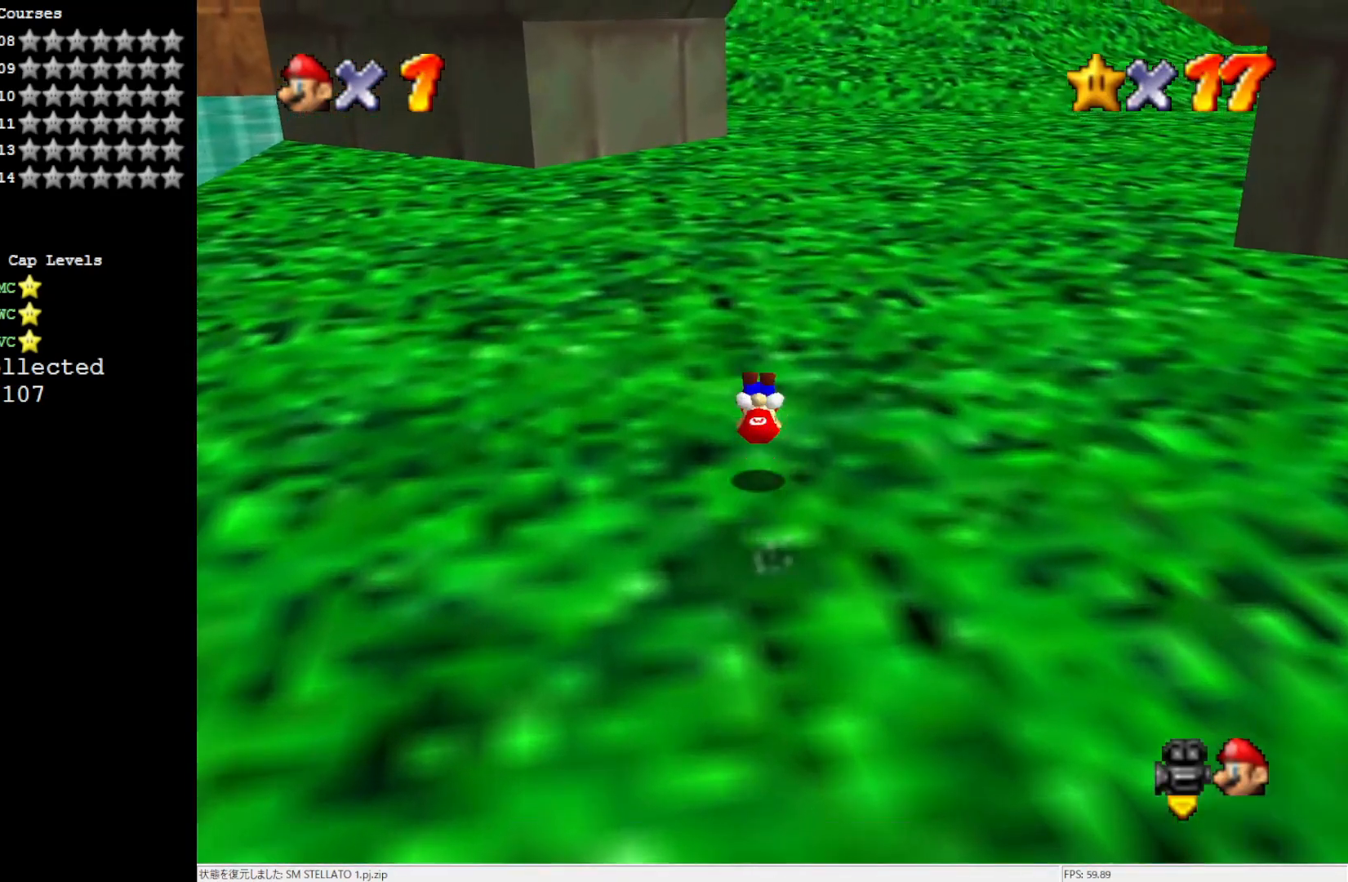
{"buttons": [], "left_stick": "up", "events": [[400, "B", "down"], [500, "B", "up"]]}
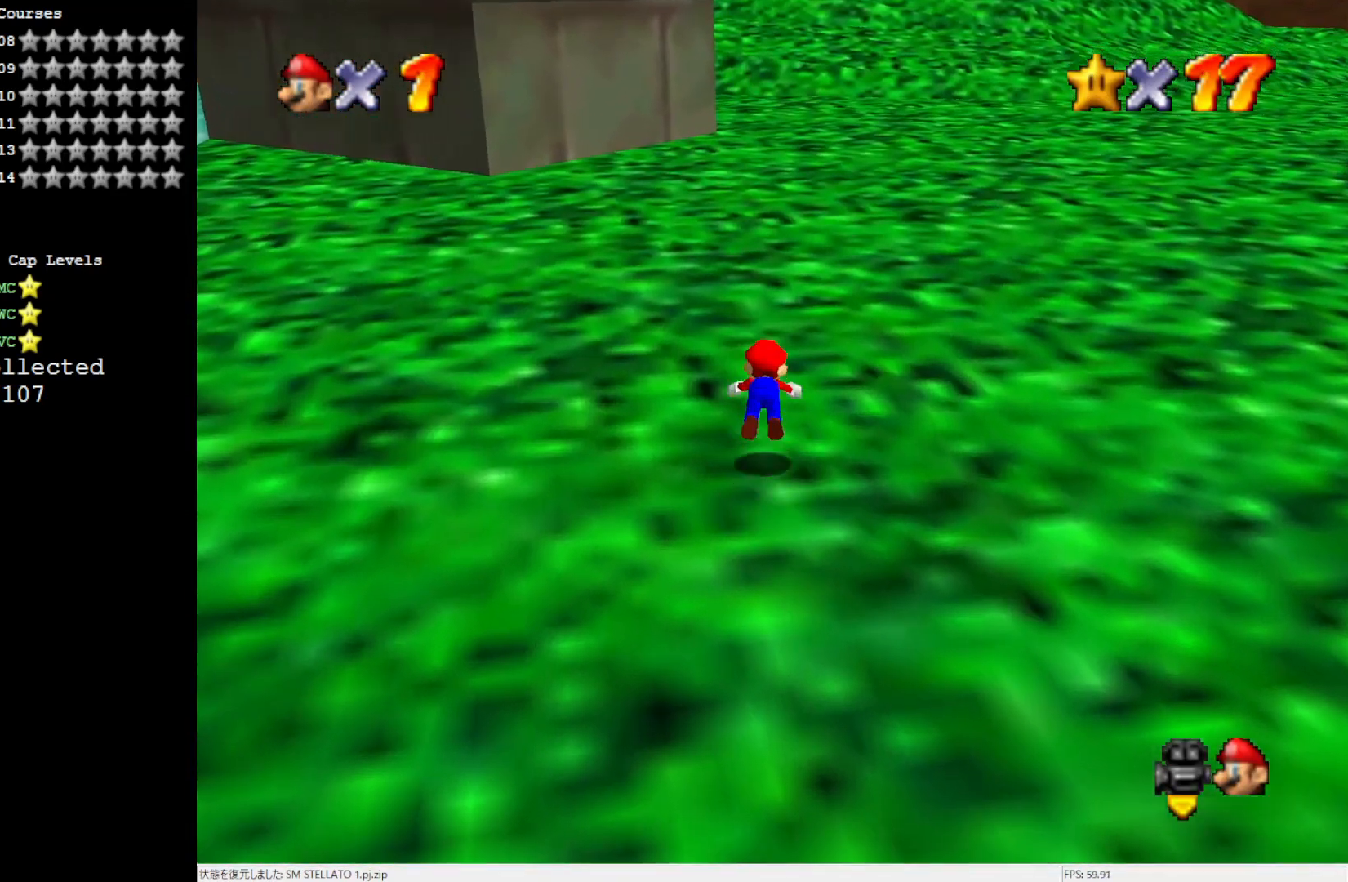
{"buttons": [], "left_stick": "up", "events": [[300, "B", "down"], [417, "B", "up"]]}